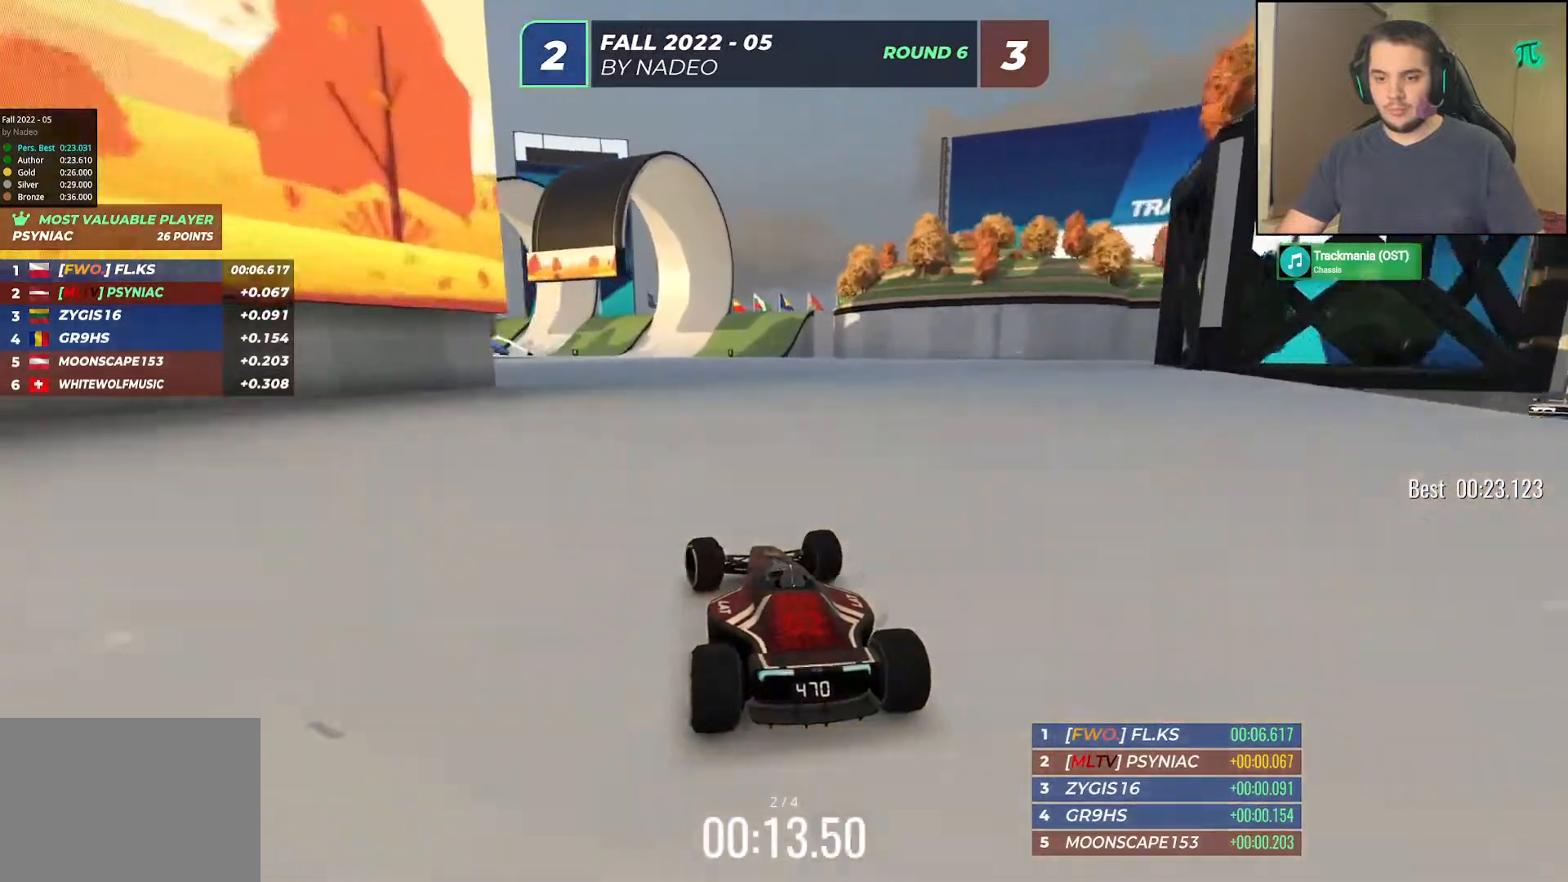
Gameplay with keyboard; each line is a JSON object with the keys held at the frame after it. "events" lists presses ("down") and releases ("up") of "down", "left", "right" and "up" between this image and that frame as [ms after this image, input, new state], when the widget could be followed in between. No other keys are recorded. Mouse input is not recorded.
{"keys": ["up"], "events": [[117, "left", "up"], [183, "left", "down"], [433, "left", "up"]]}
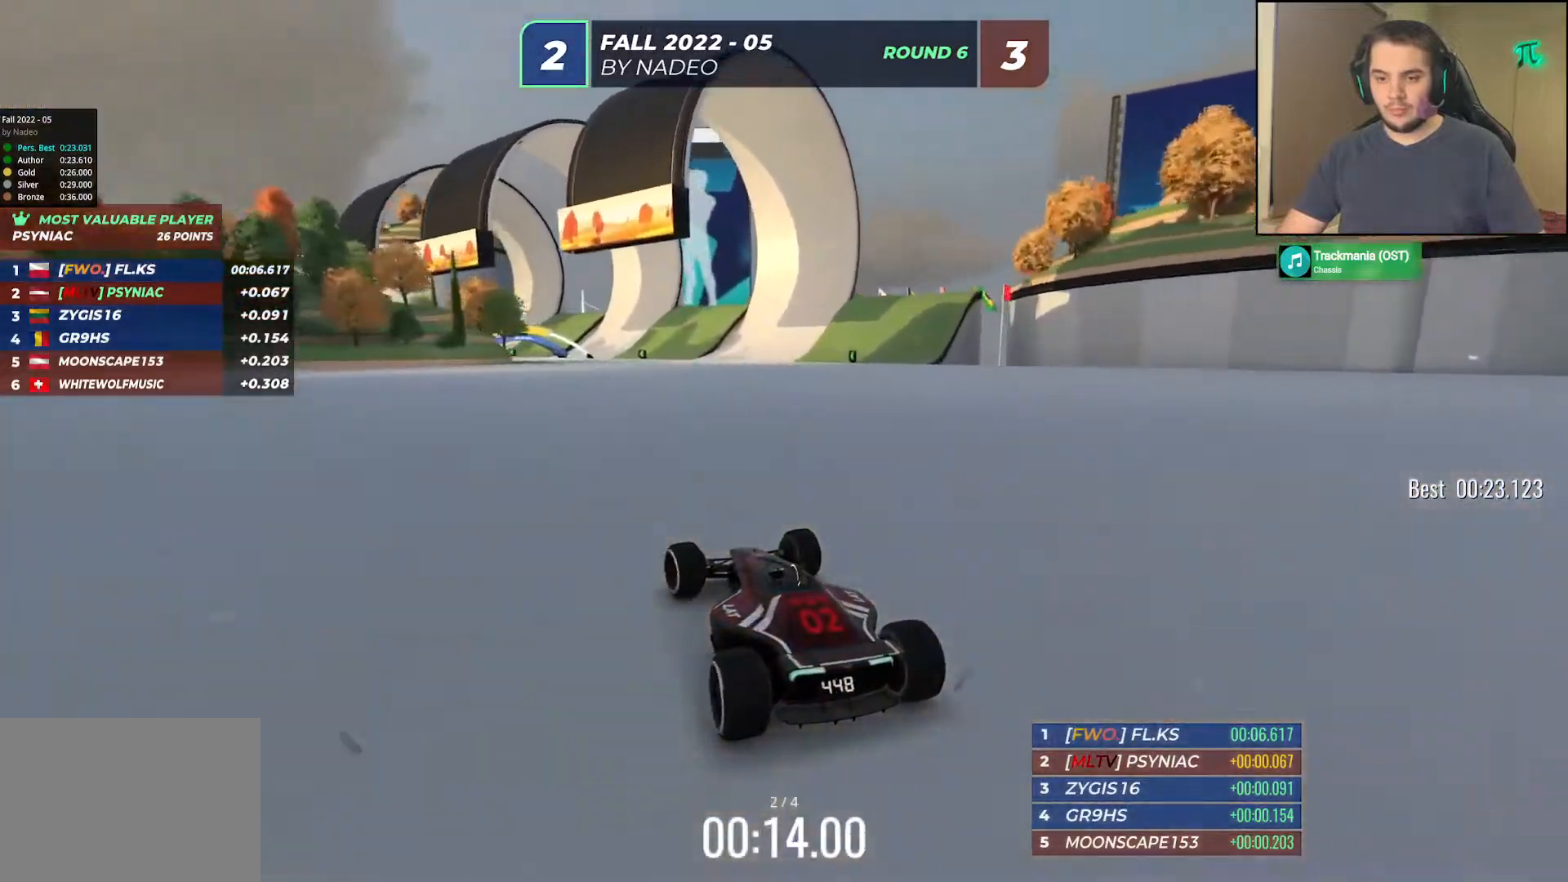
{"keys": ["left", "up"], "events": [[17, "left", "down"], [200, "left", "up"], [250, "left", "down"], [417, "left", "up"], [500, "left", "down"]]}
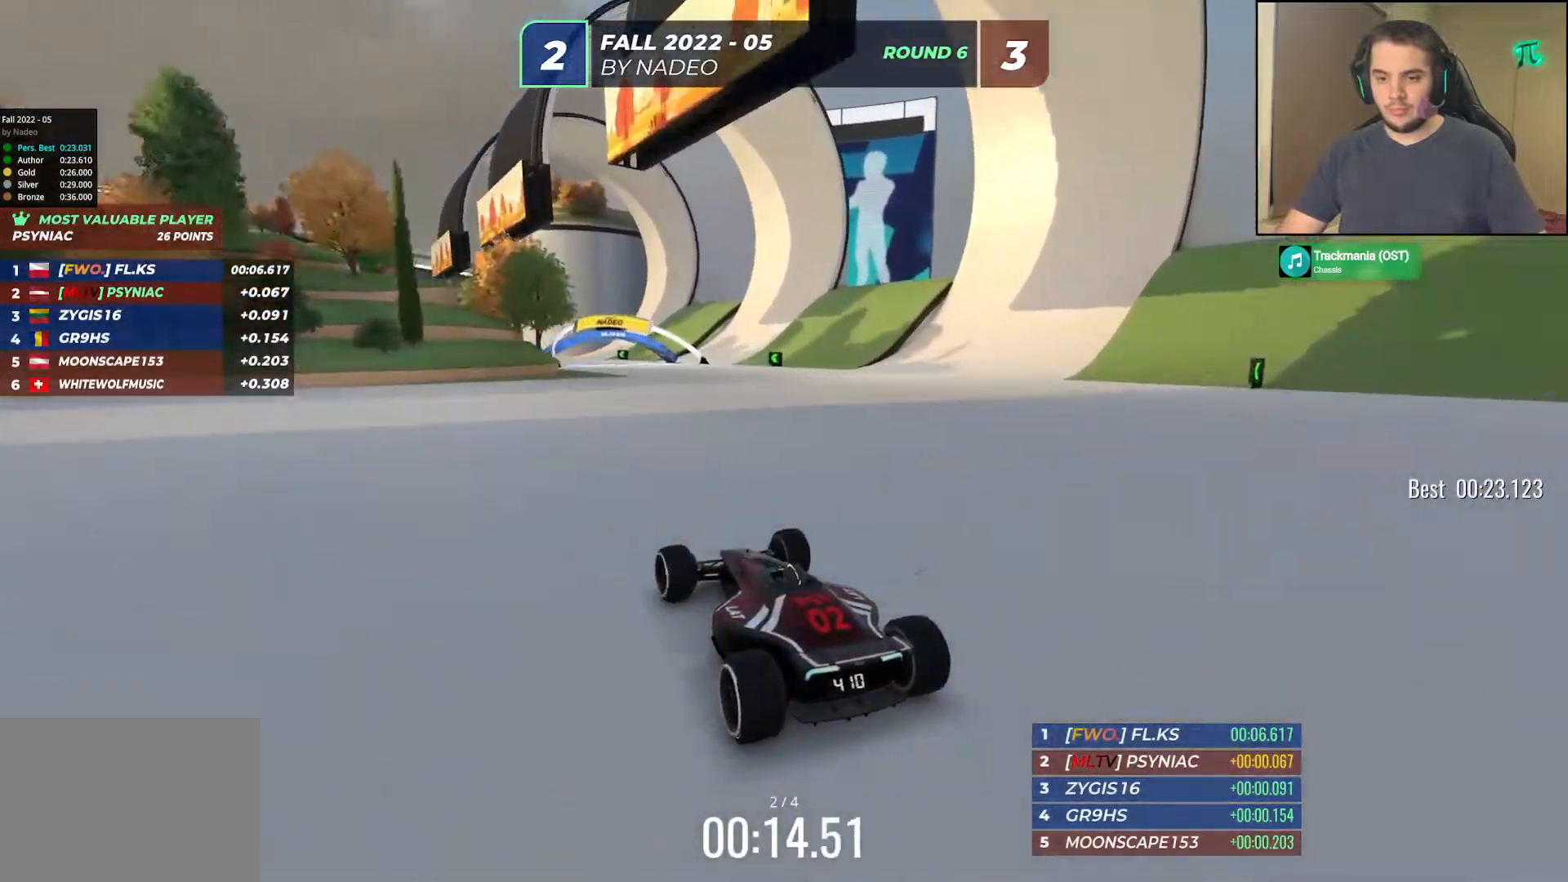
{"keys": ["left", "up"], "events": [[150, "left", "up"], [217, "left", "down"], [367, "left", "up"], [450, "left", "down"]]}
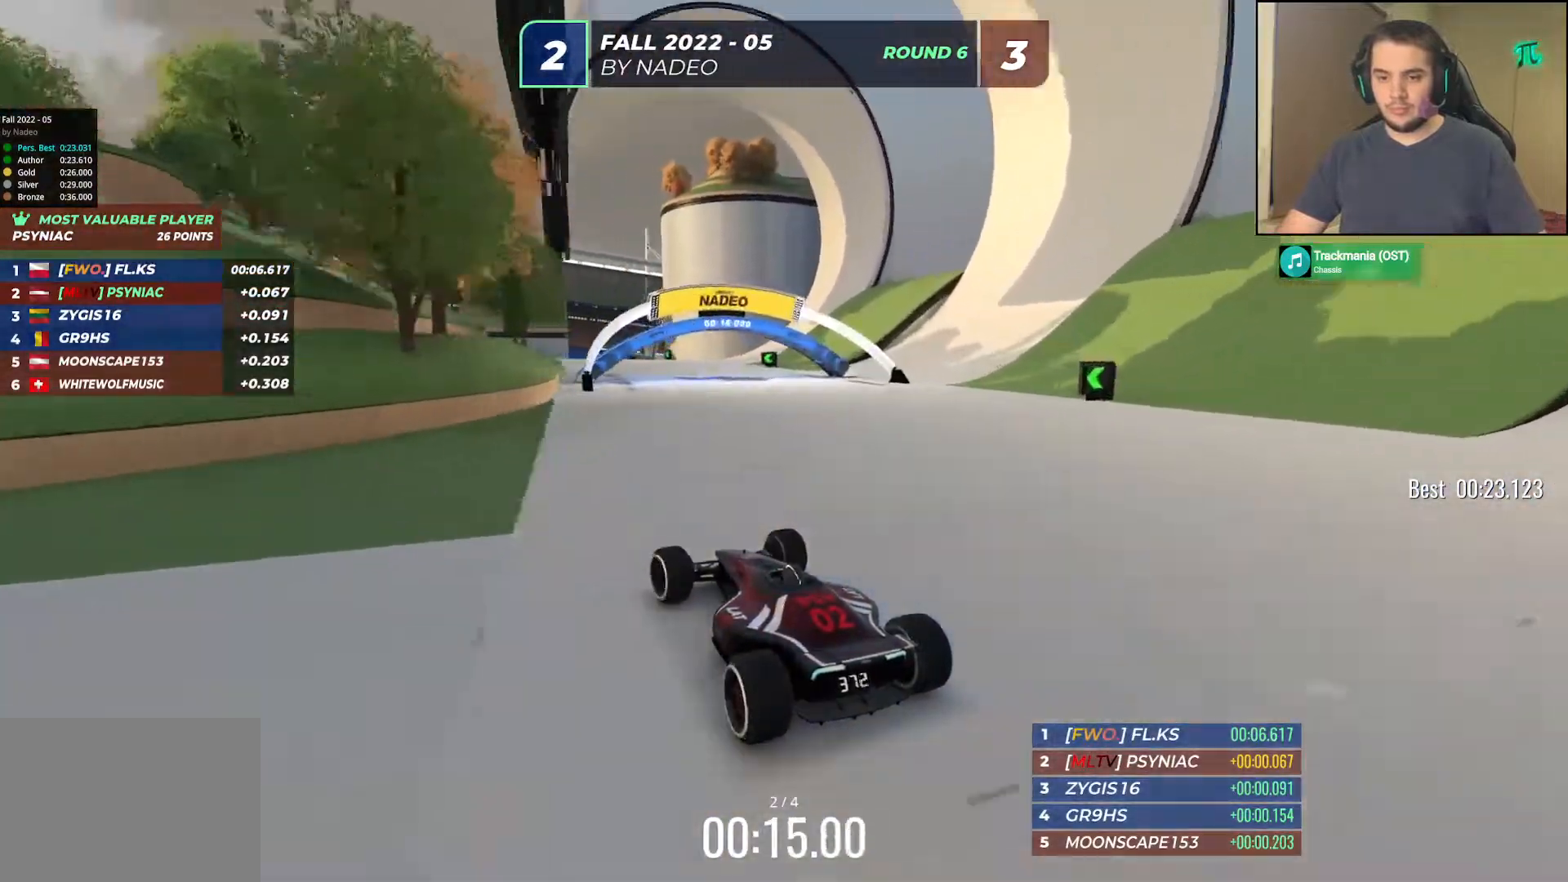
{"keys": ["left", "up"], "events": [[83, "left", "up"], [183, "left", "down"], [283, "left", "up"], [400, "left", "down"]]}
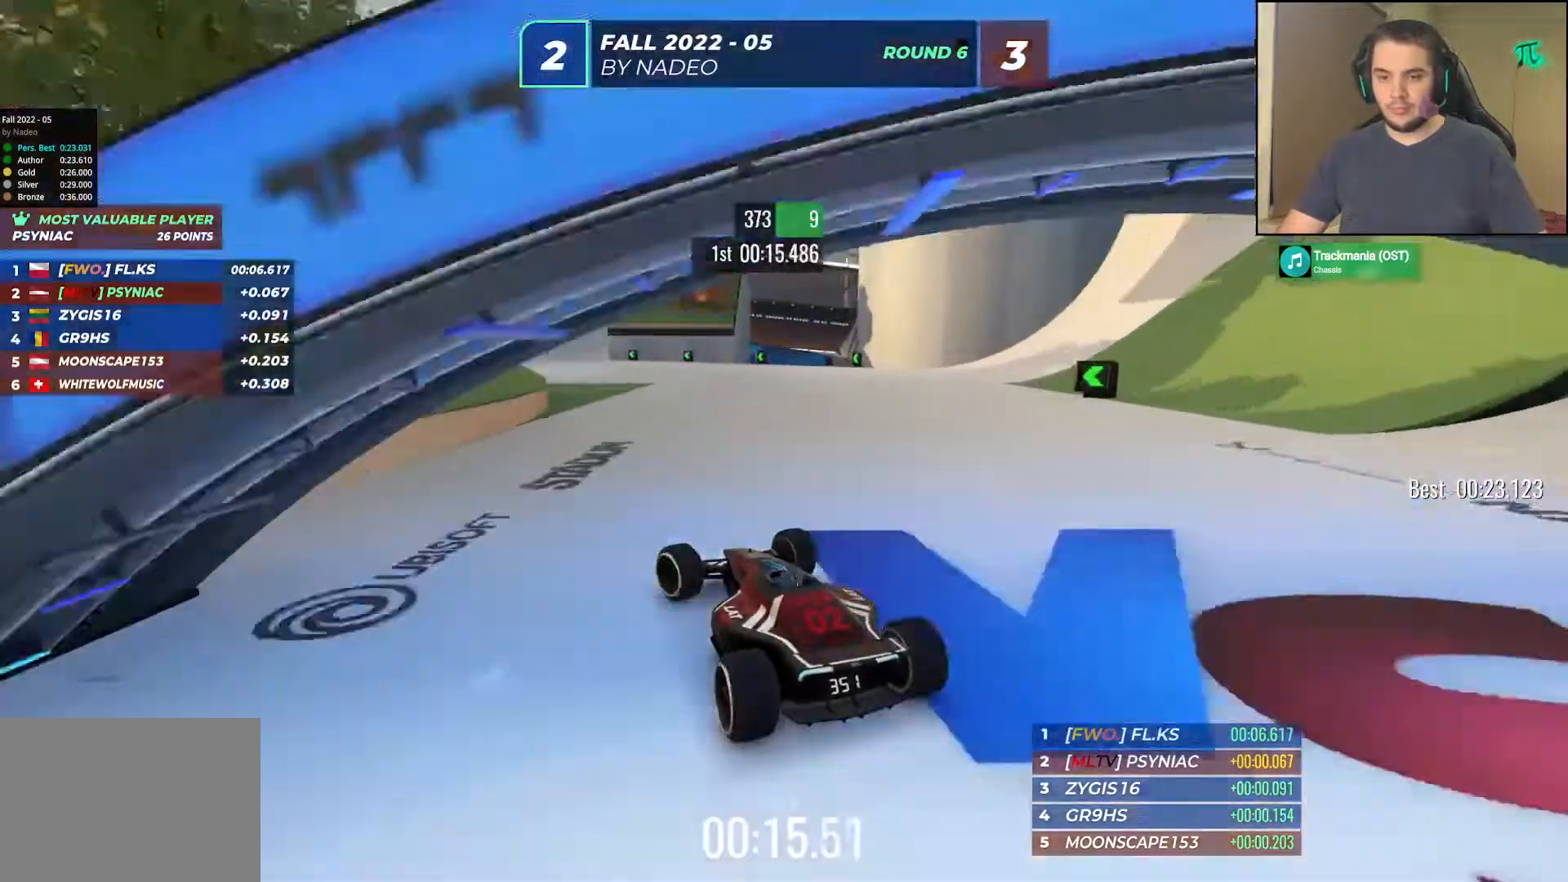
{"keys": ["left", "up"], "events": [[33, "left", "up"], [267, "left", "down"], [417, "left", "up"], [500, "left", "down"]]}
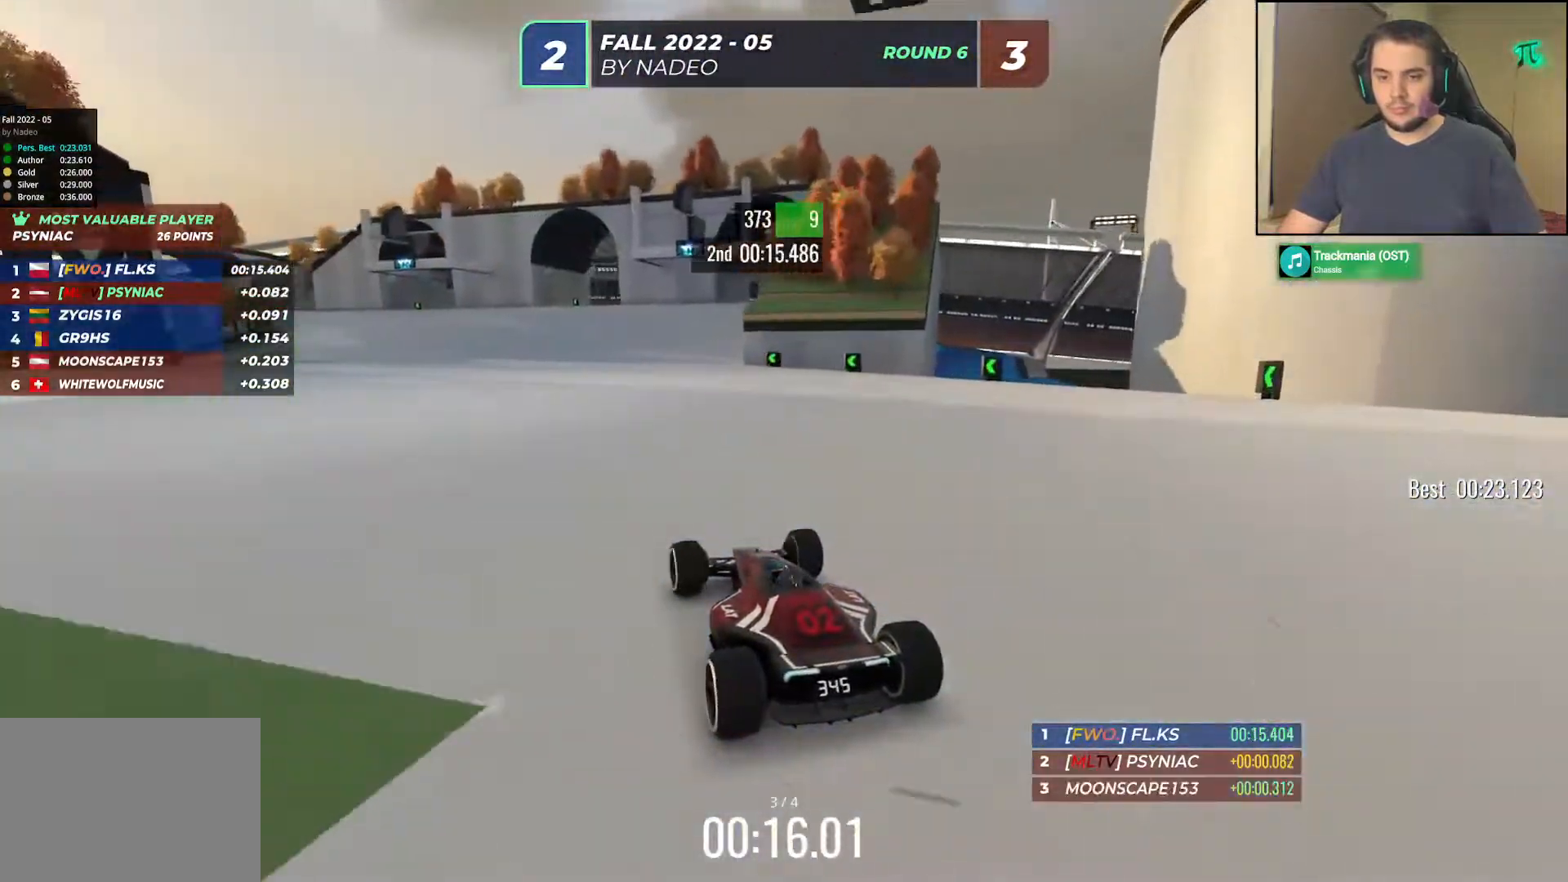
{"keys": ["left", "up"], "events": [[133, "left", "up"], [250, "left", "down"], [350, "left", "up"], [433, "left", "down"]]}
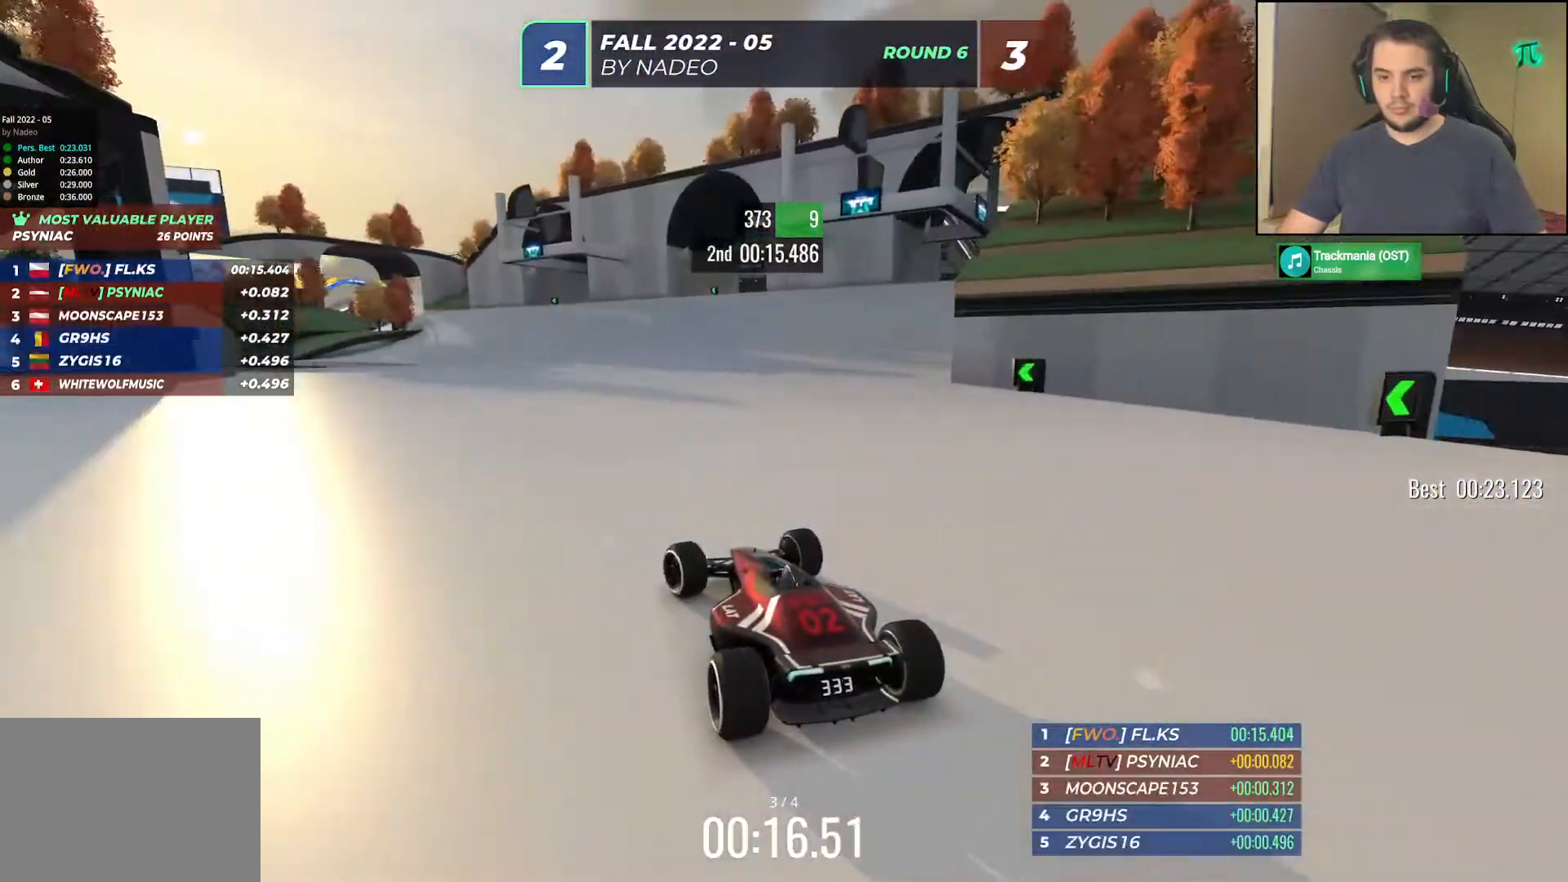
{"keys": ["up"], "events": [[33, "left", "up"]]}
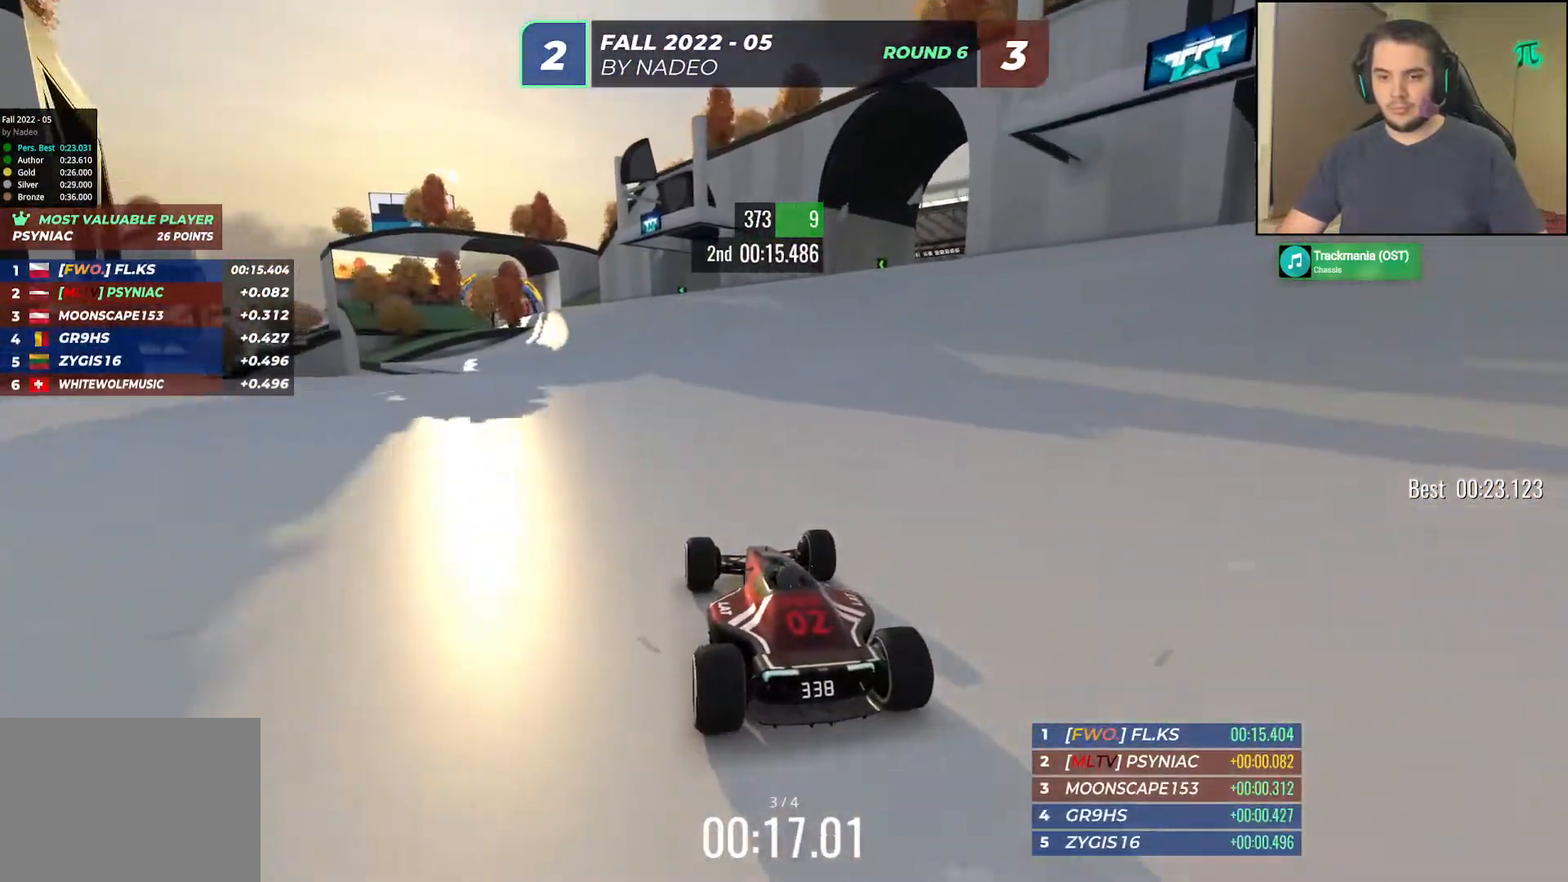
{"keys": ["up"], "events": [[50, "left", "down"], [217, "left", "up"]]}
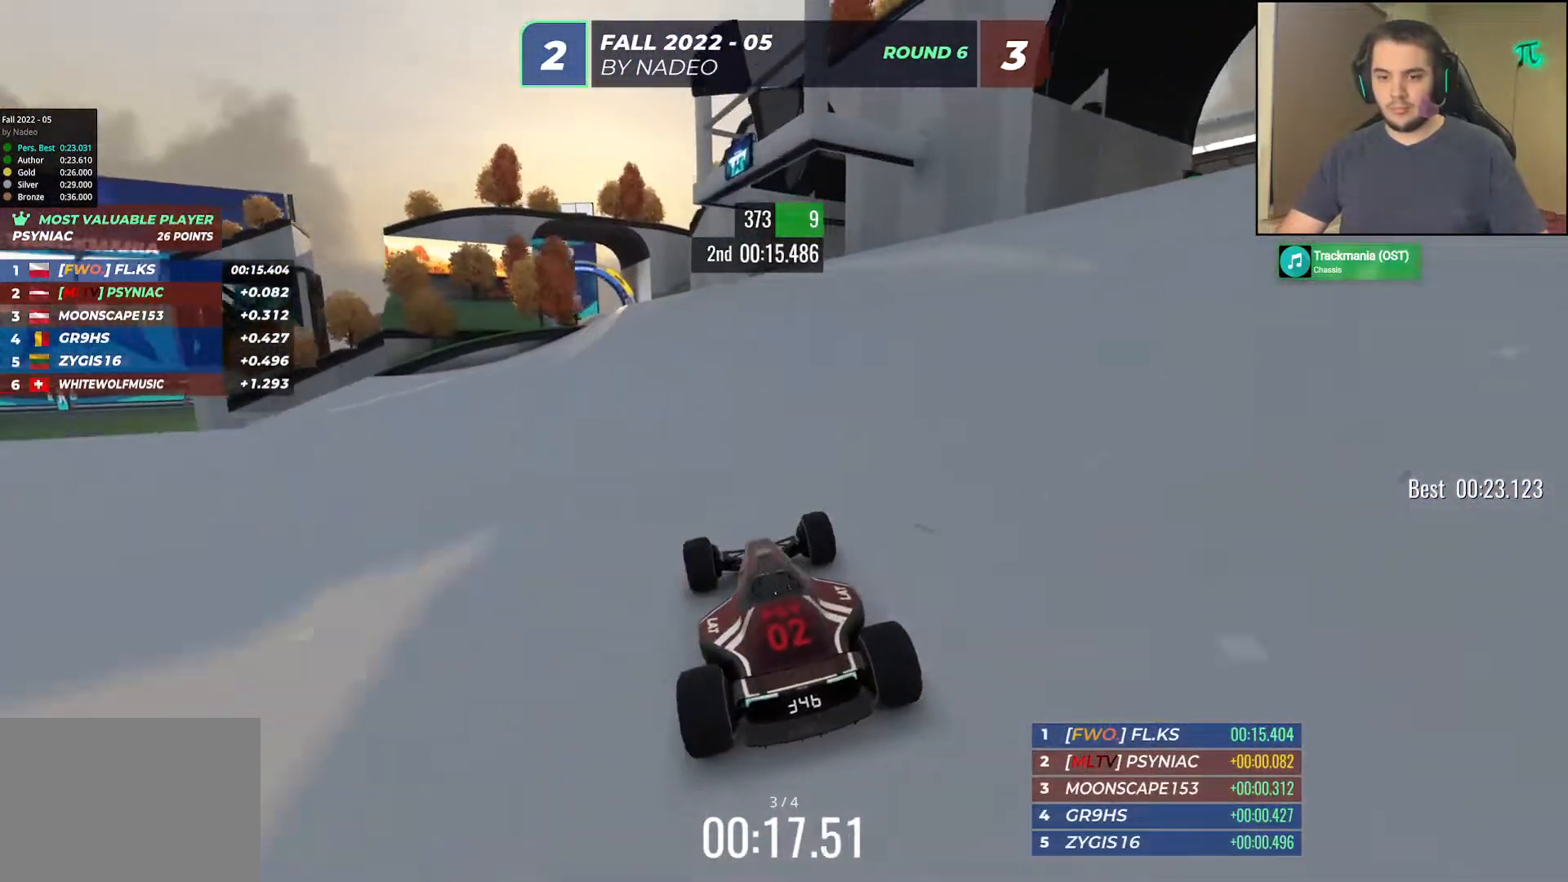
{"keys": ["up"], "events": [[17, "left", "down"], [150, "left", "up"]]}
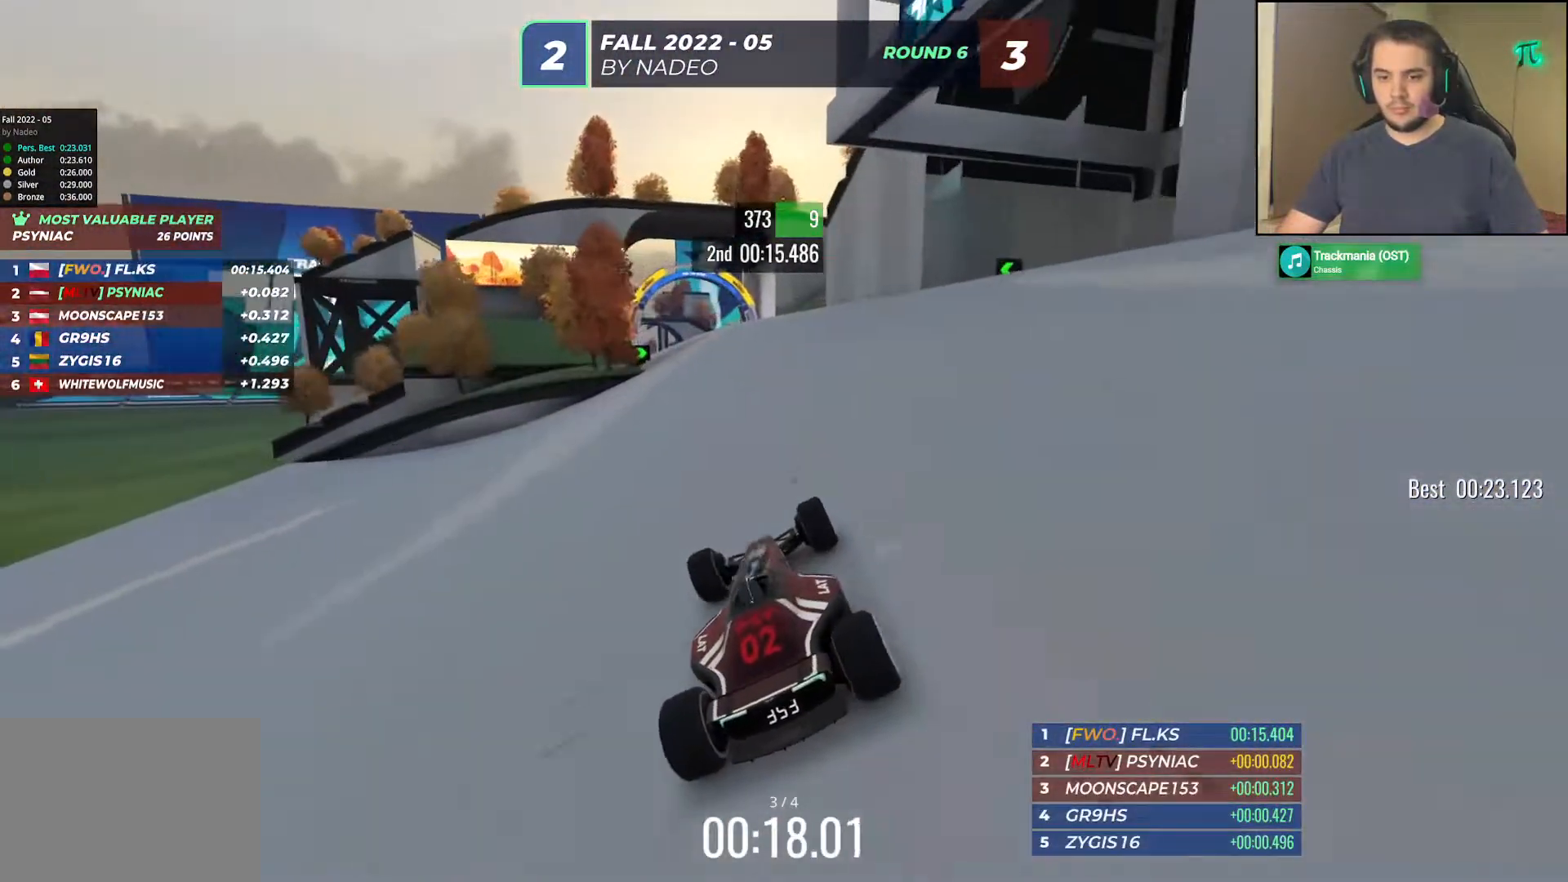
{"keys": ["up"], "events": [[33, "left", "down"], [233, "left", "up"]]}
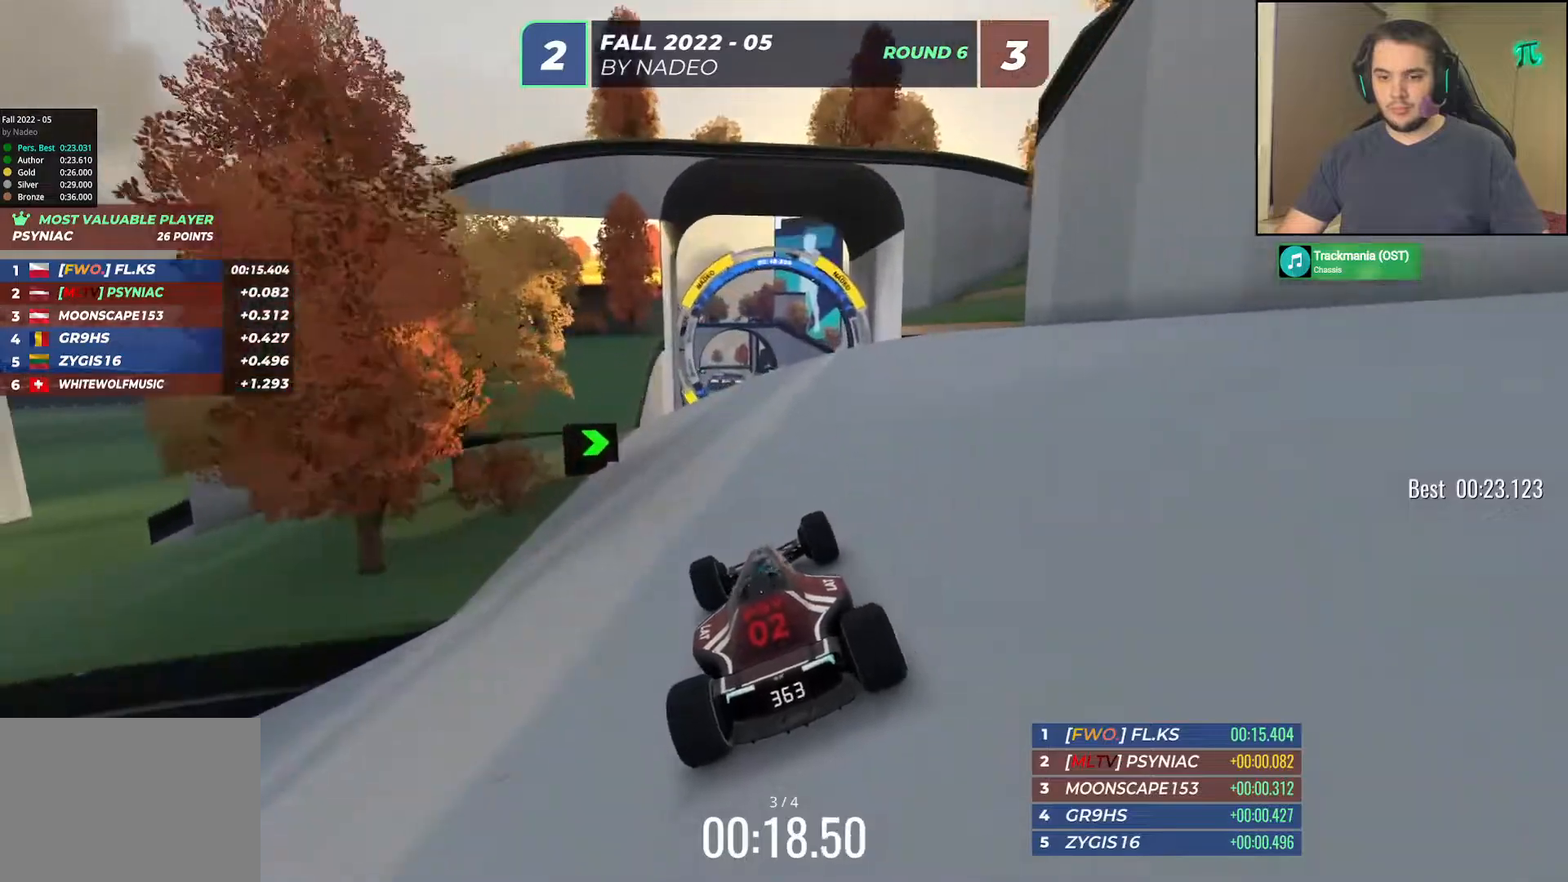
{"keys": ["up"], "events": []}
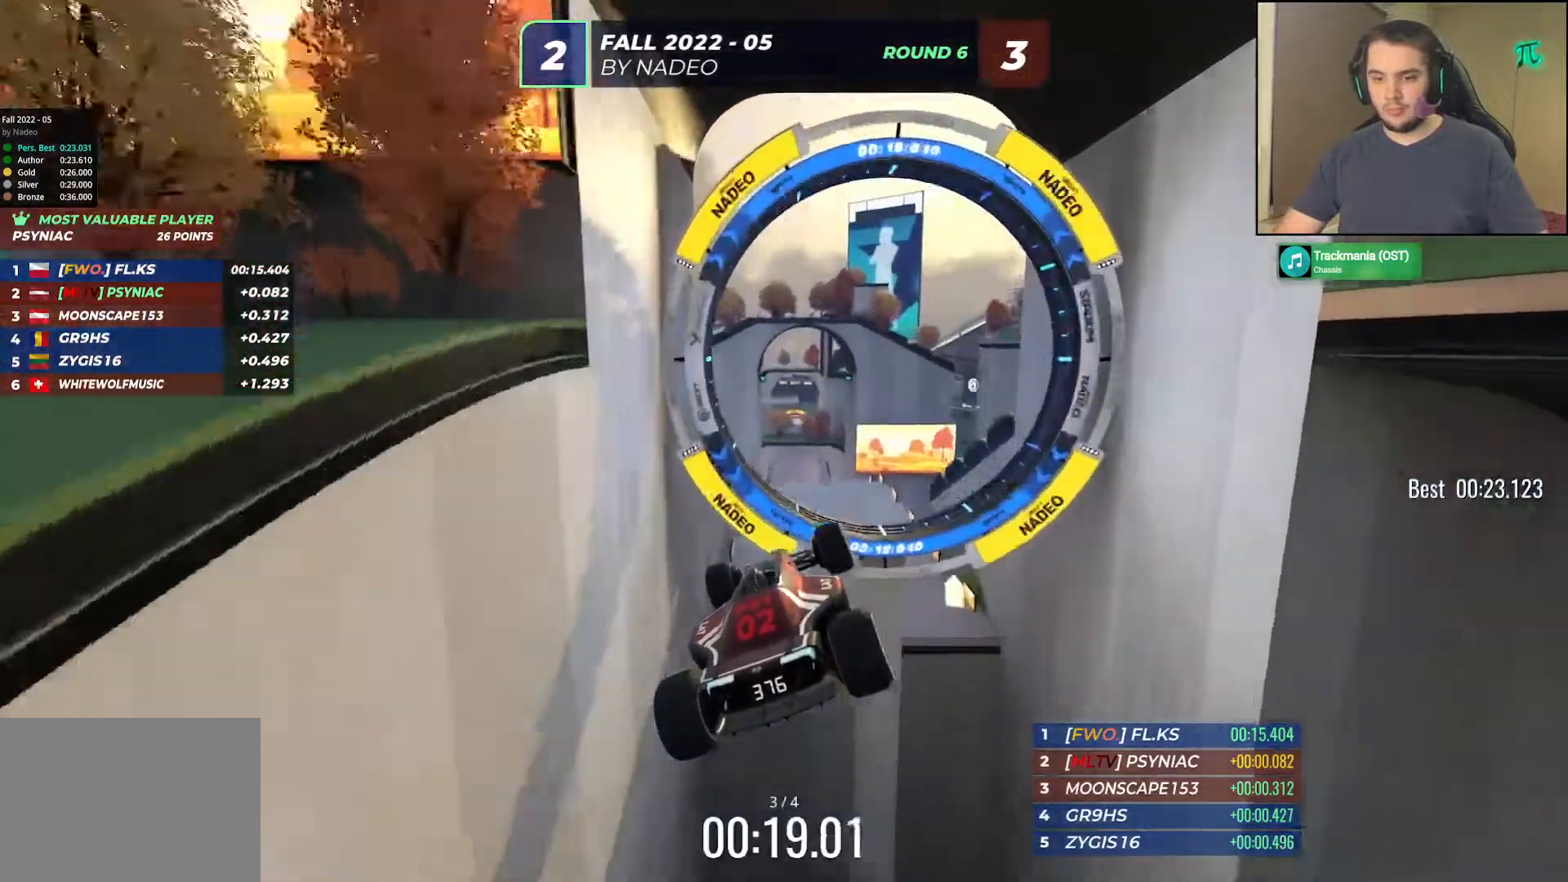
{"keys": ["left", "up"], "events": [[500, "left", "down"]]}
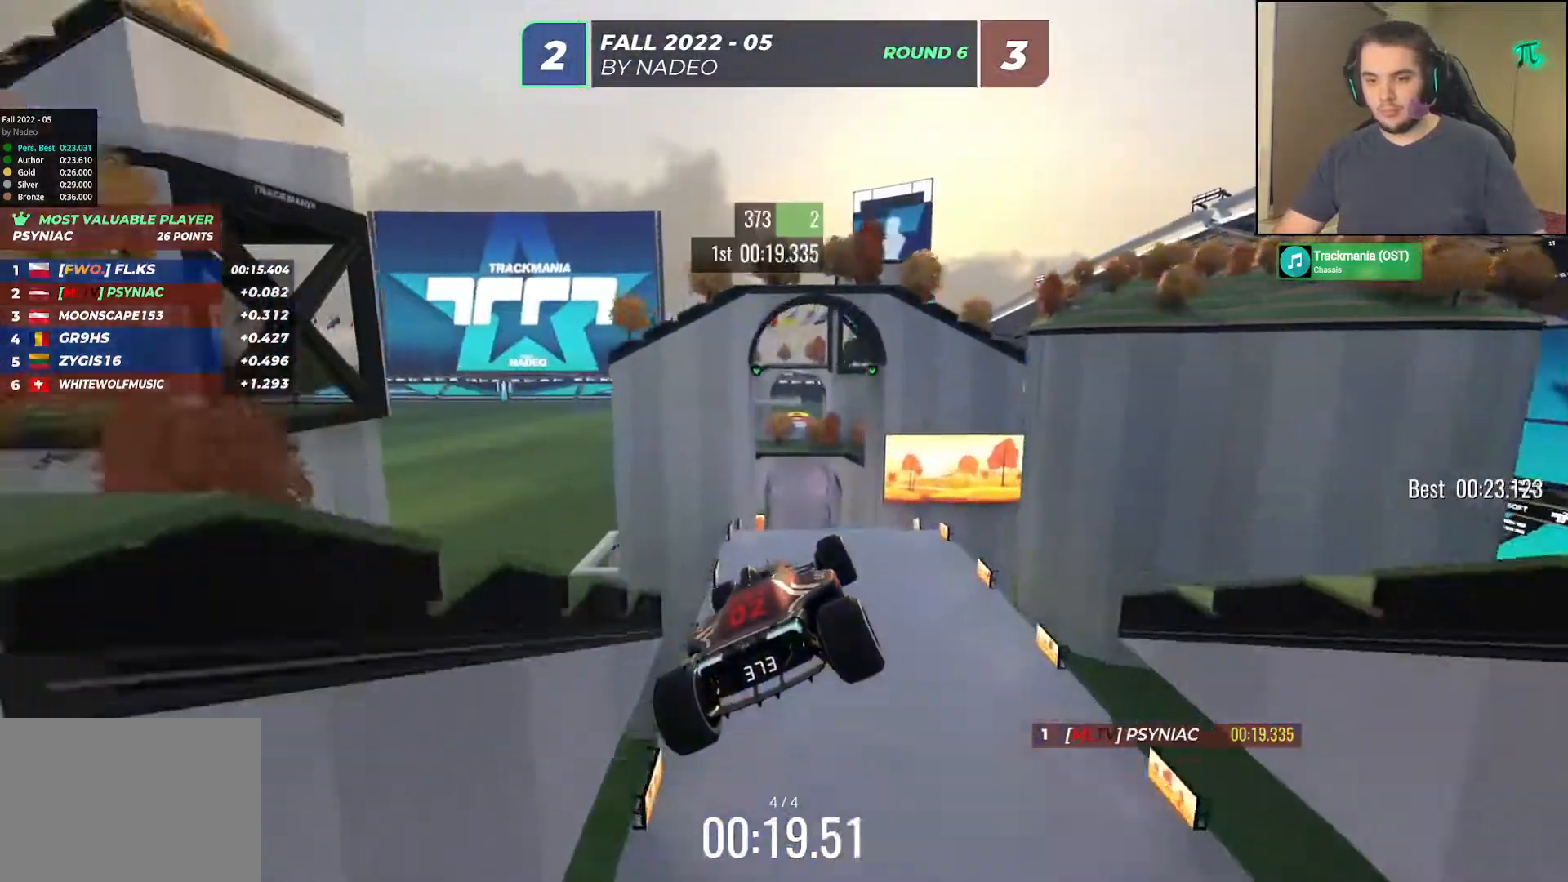
{"keys": ["left", "up"], "events": []}
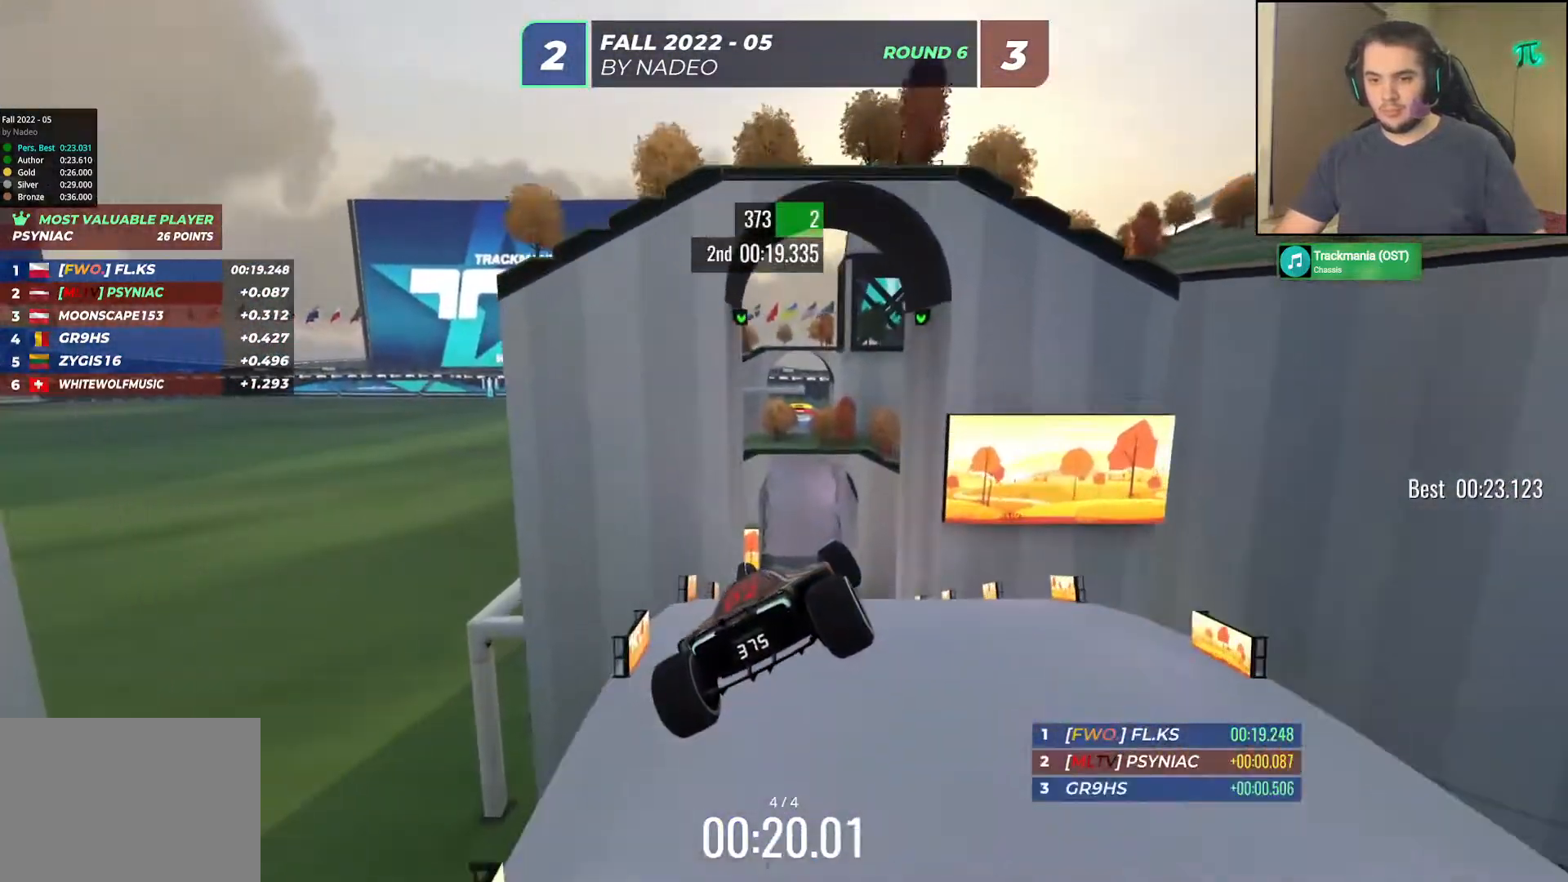
{"keys": ["left", "up"], "events": []}
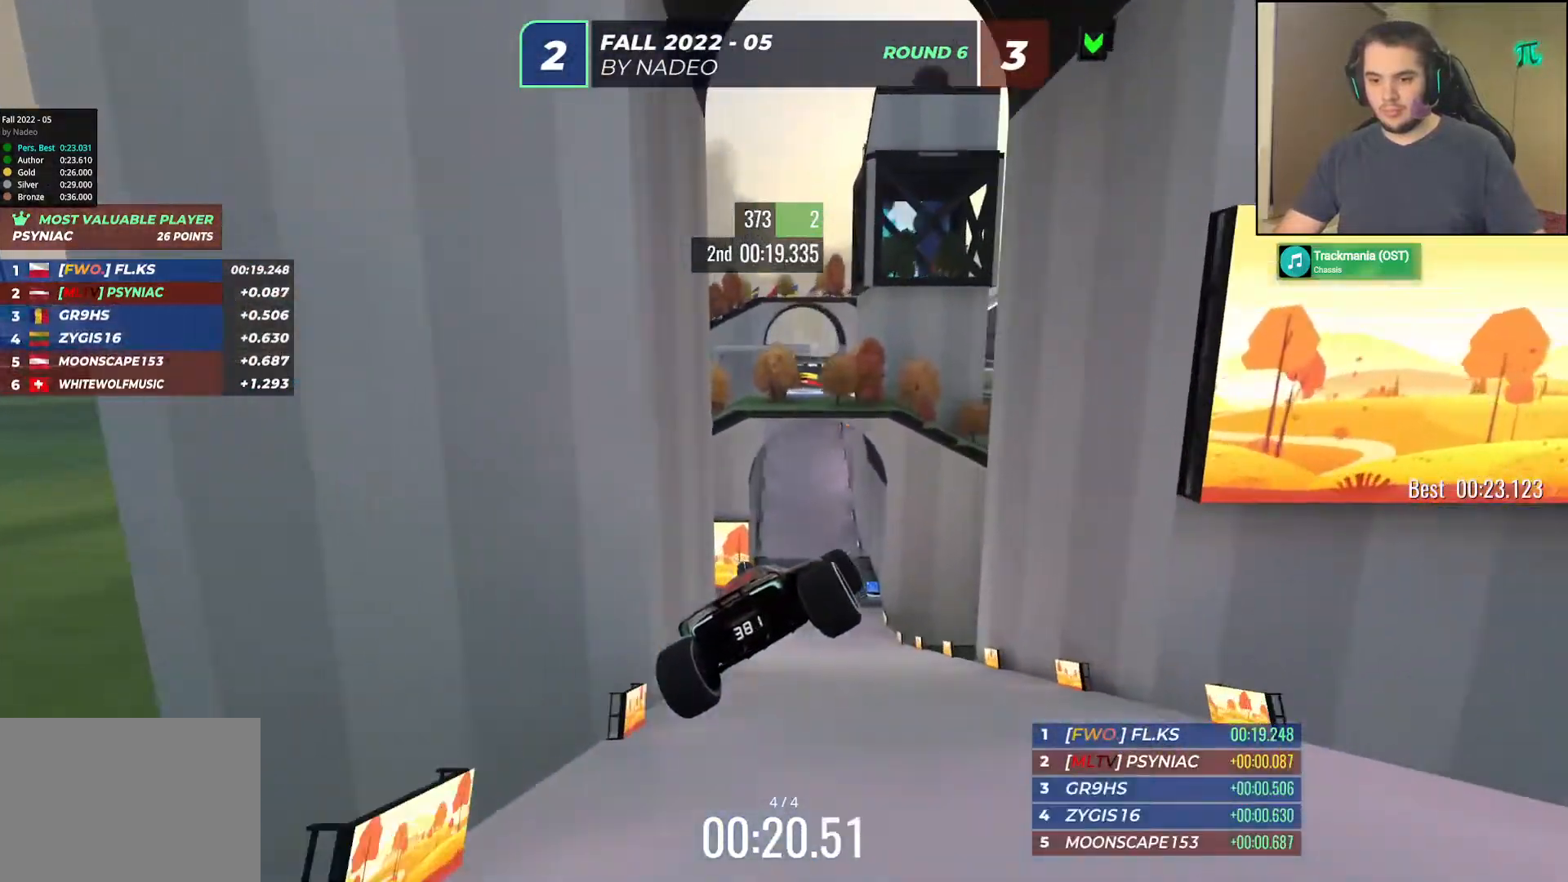
{"keys": ["left", "up"], "events": []}
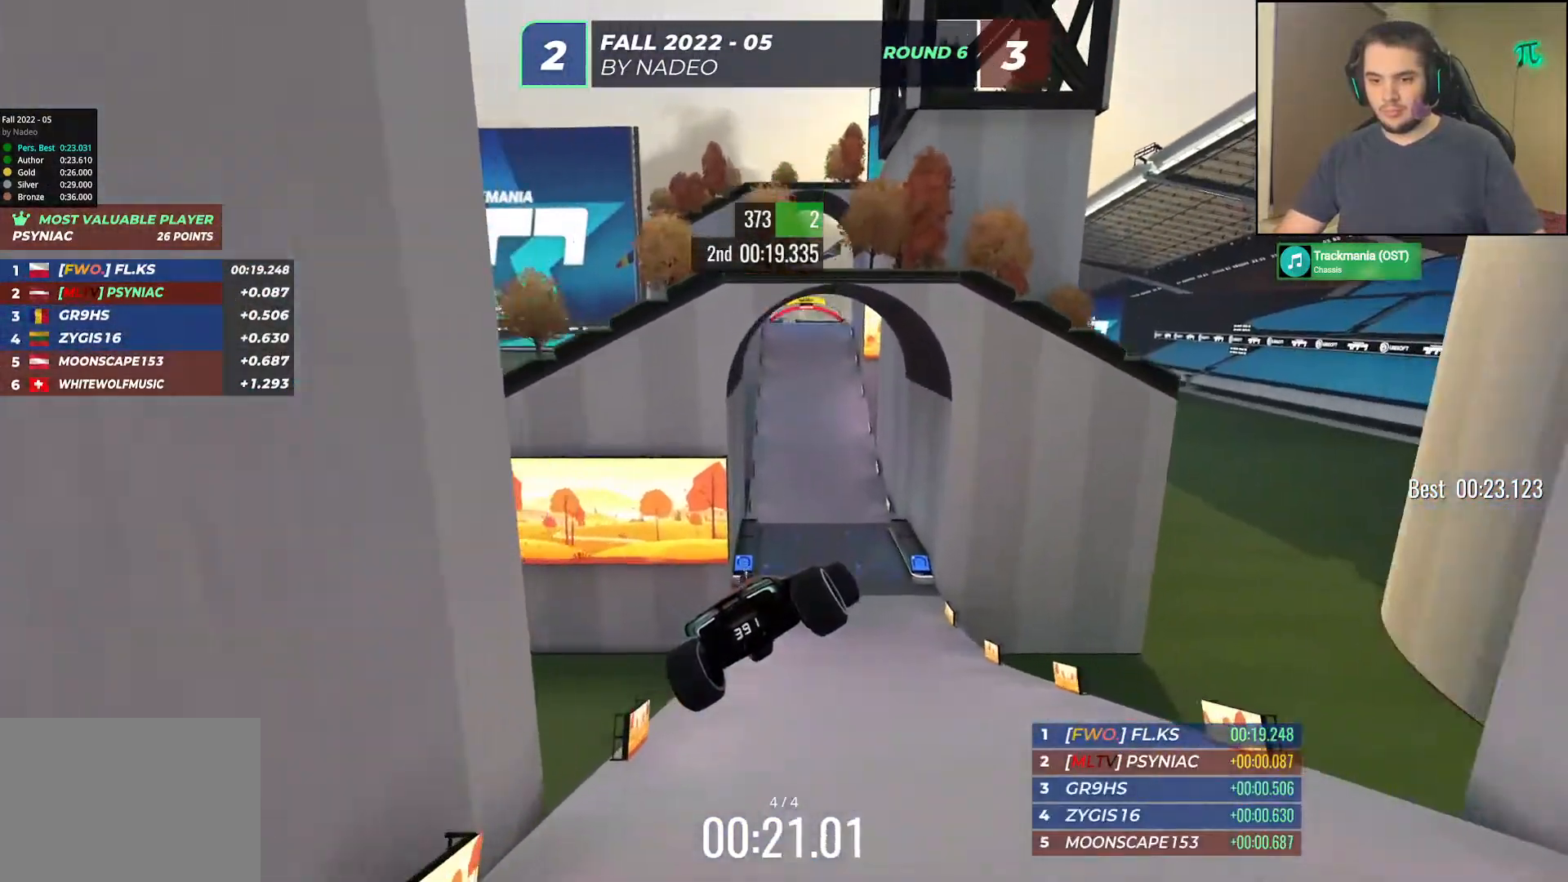
{"keys": ["left", "up"], "events": []}
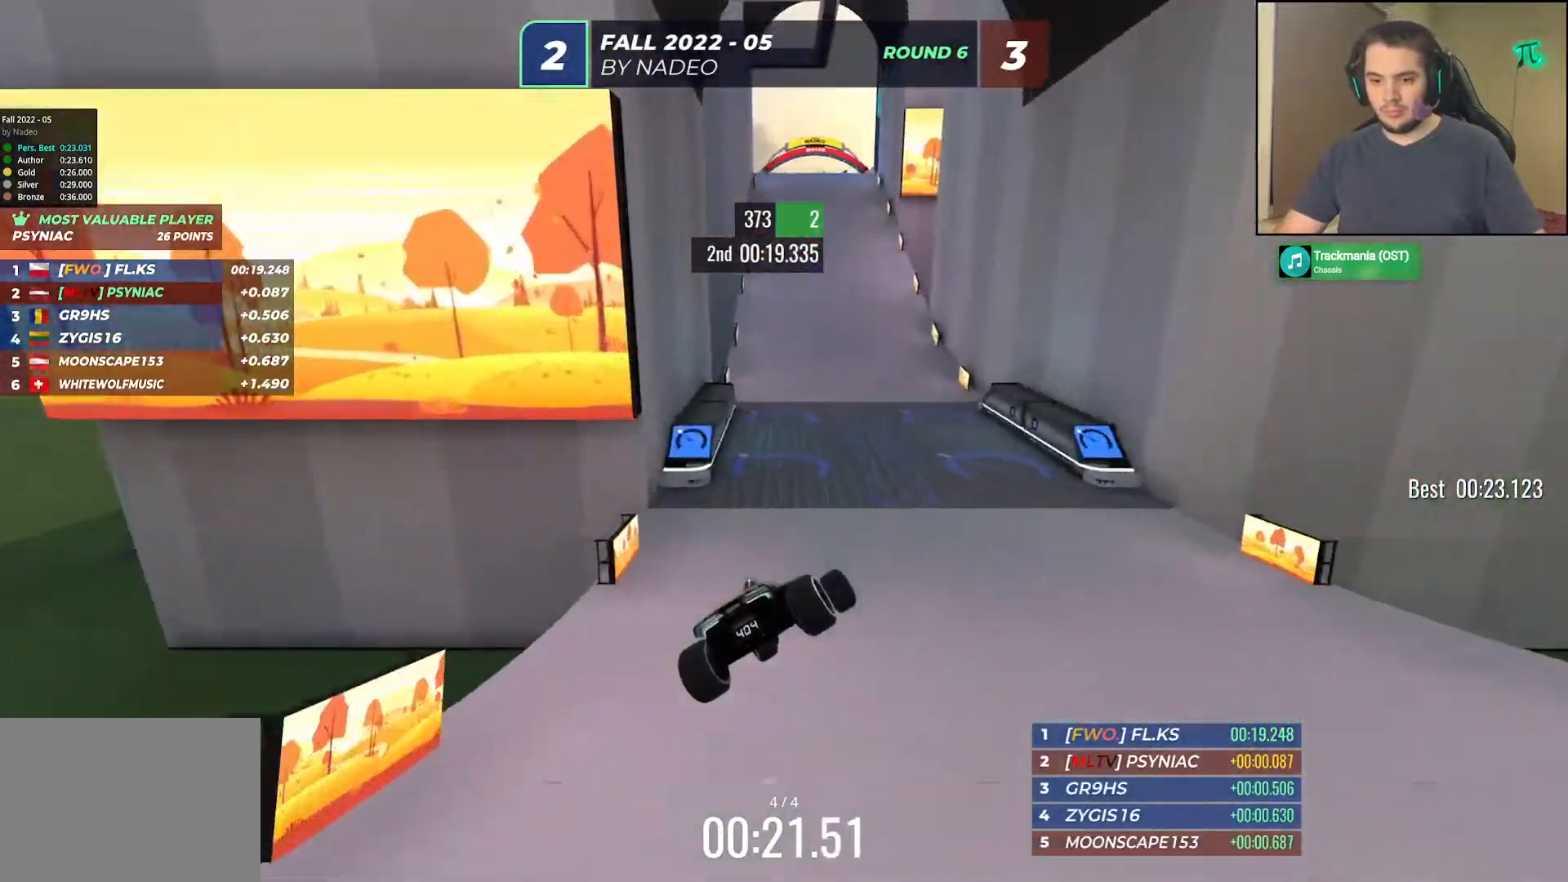
{"keys": ["left", "up"], "events": []}
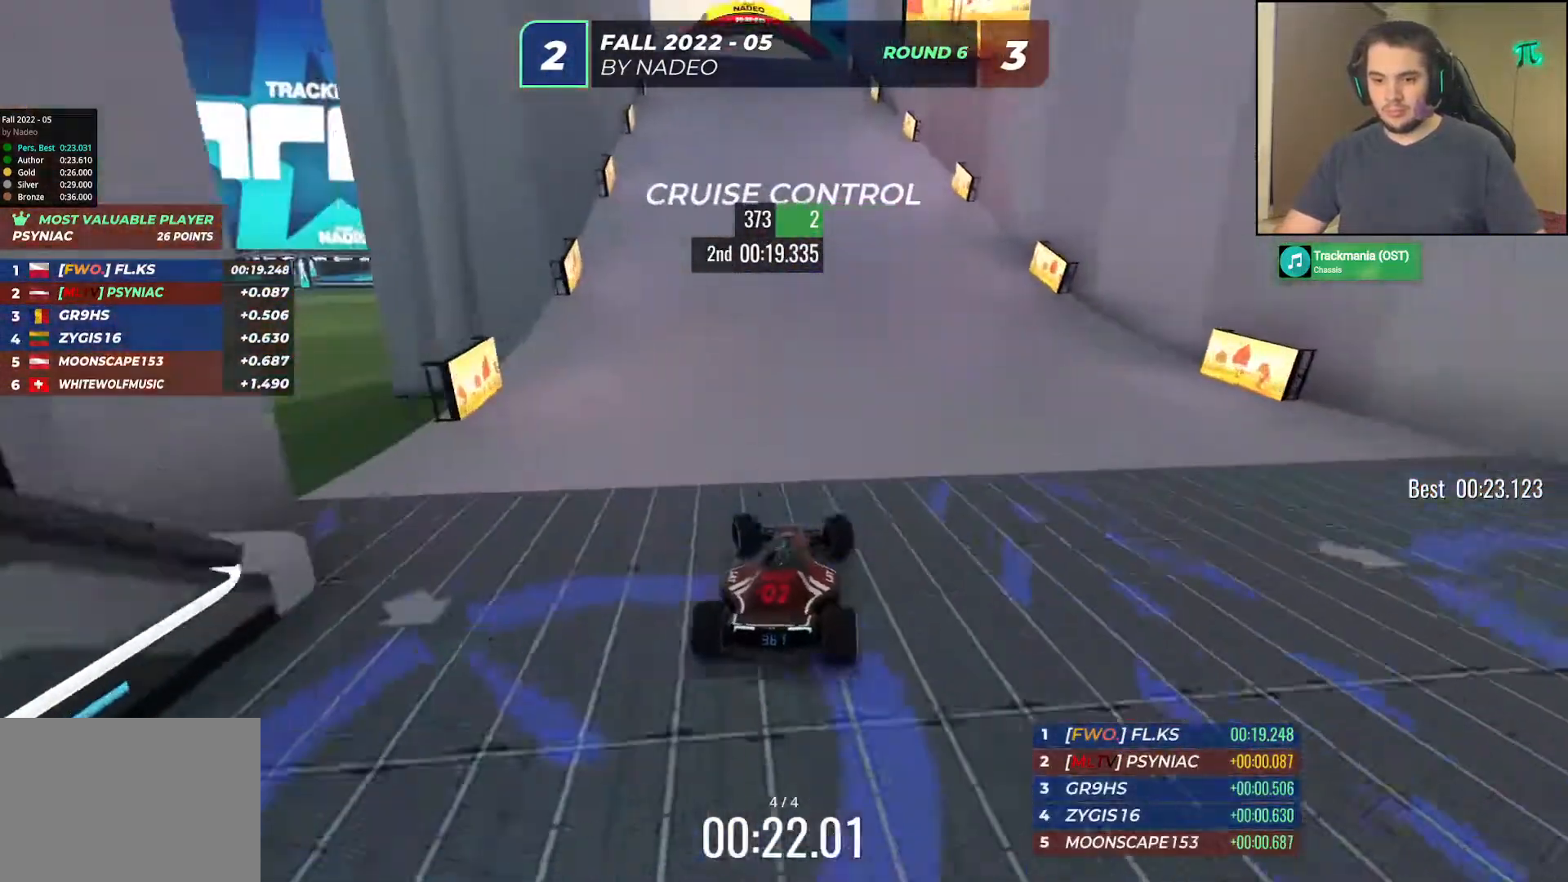
{"keys": ["up"], "events": [[100, "left", "up"], [183, "right", "down"], [250, "right", "up"]]}
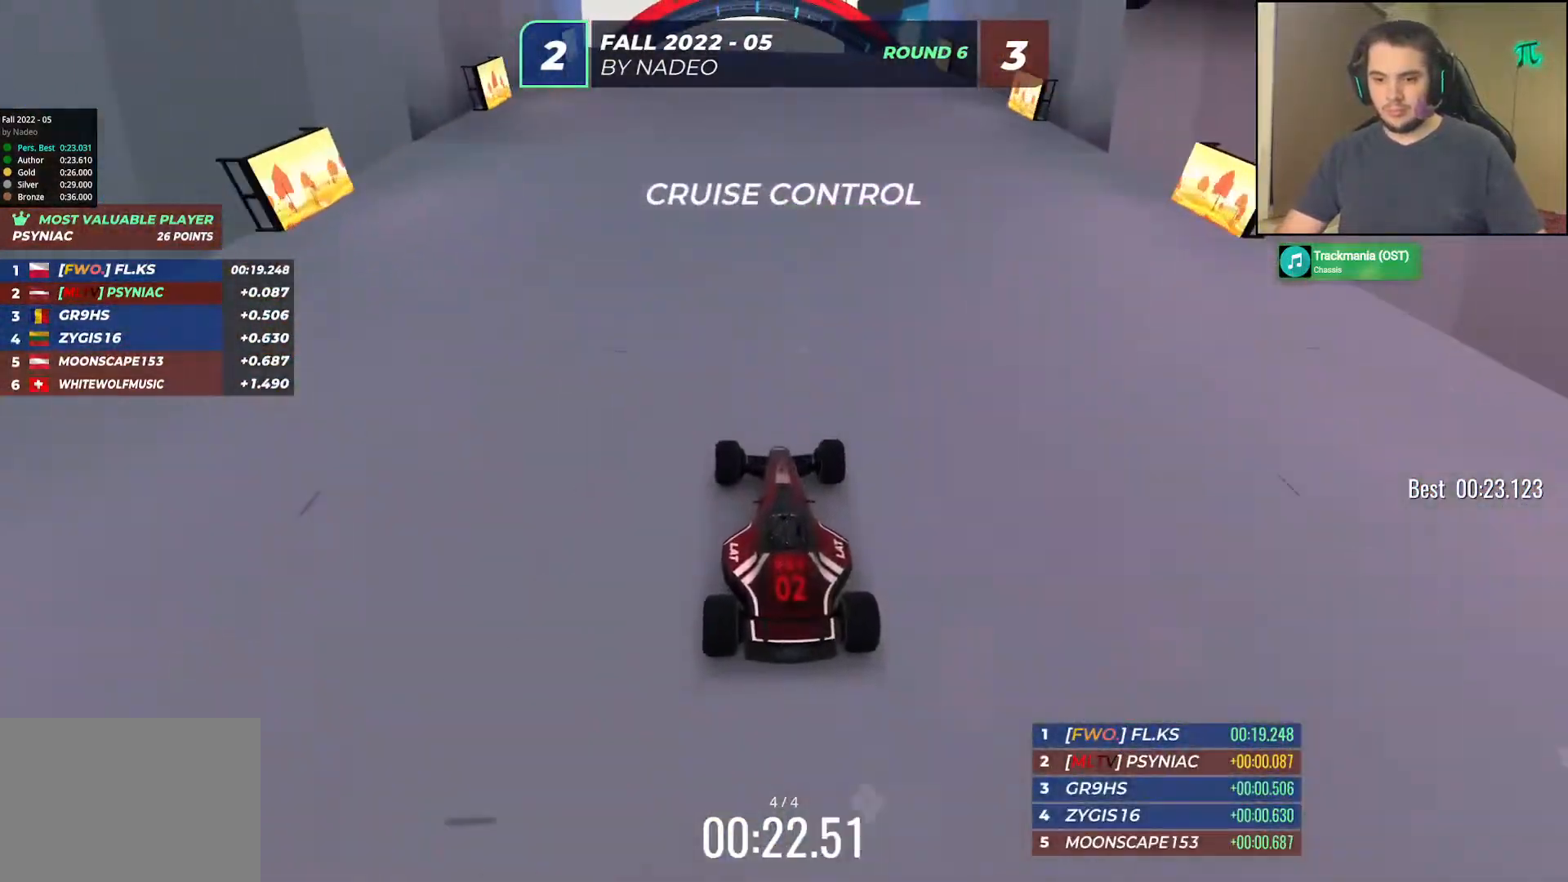
{"keys": ["up"], "events": []}
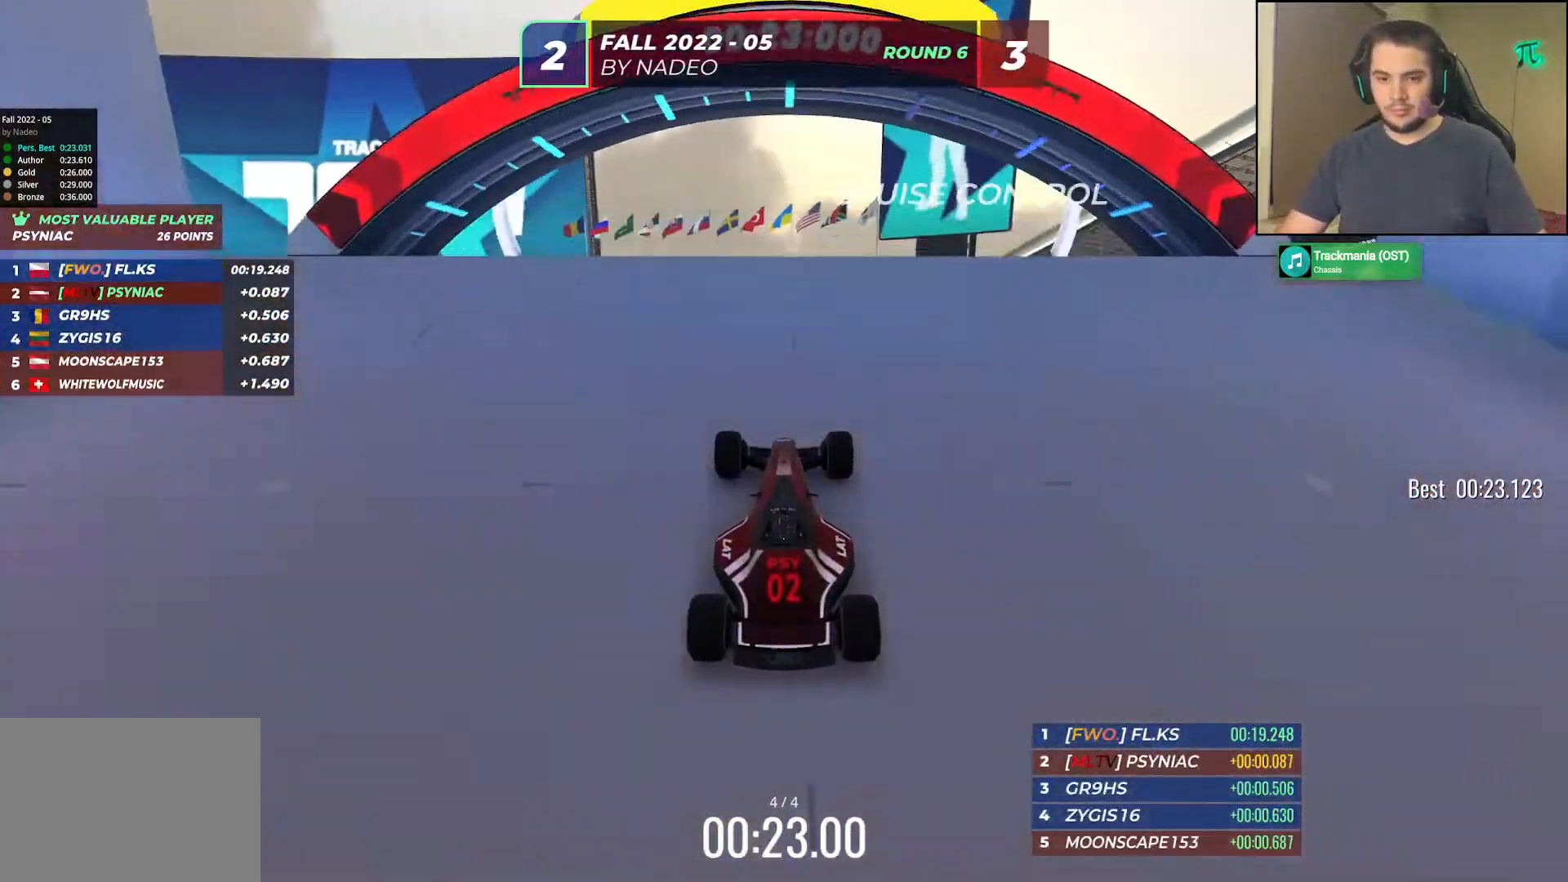
{"keys": [], "events": [[500, "up", "up"]]}
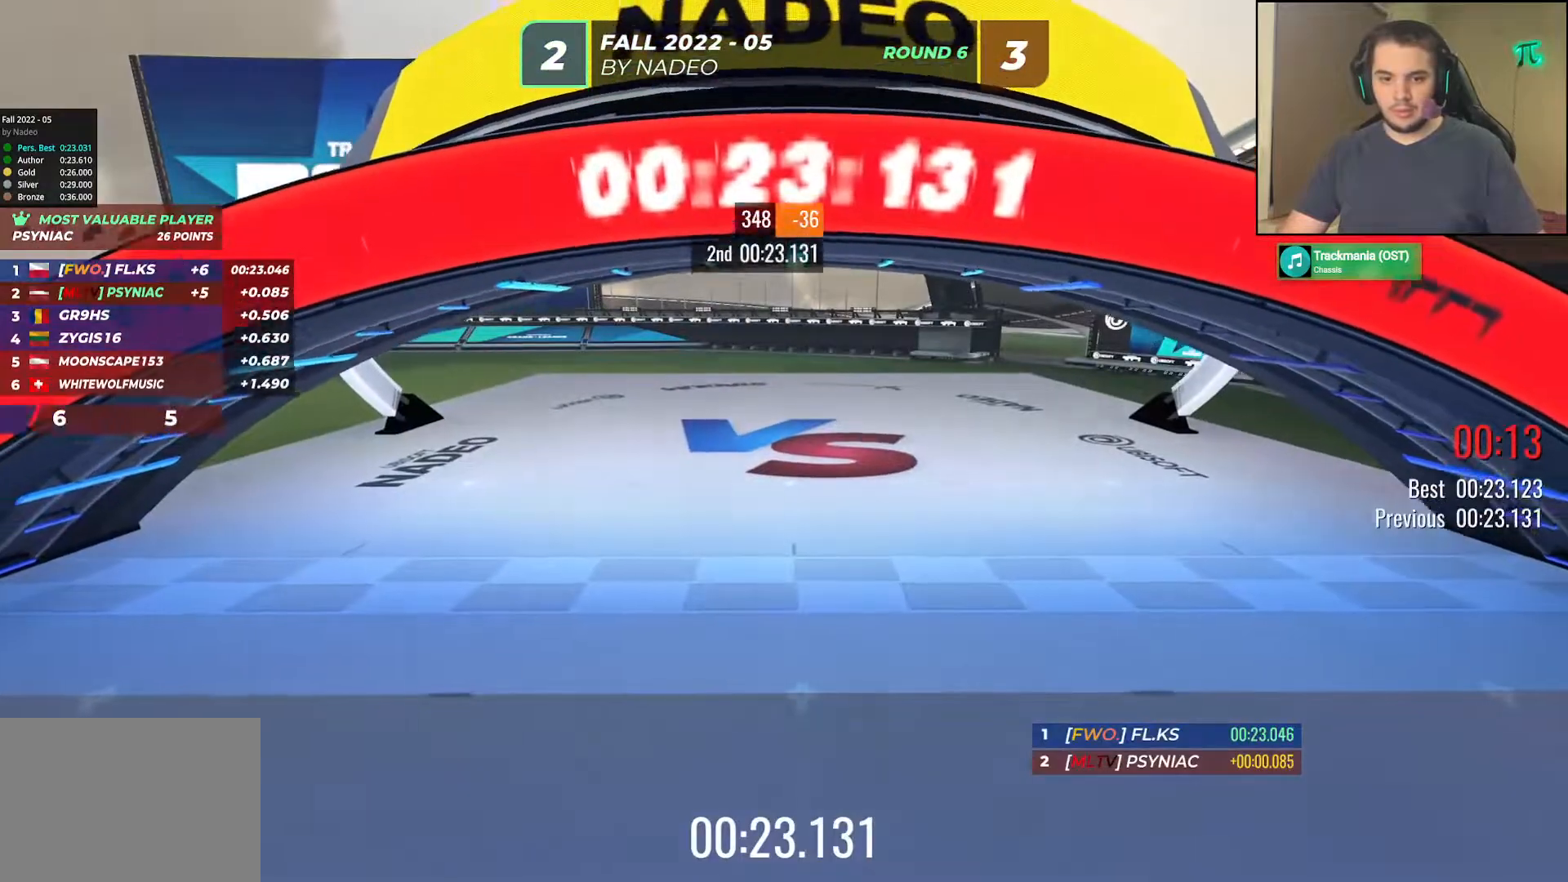
{"keys": [], "events": []}
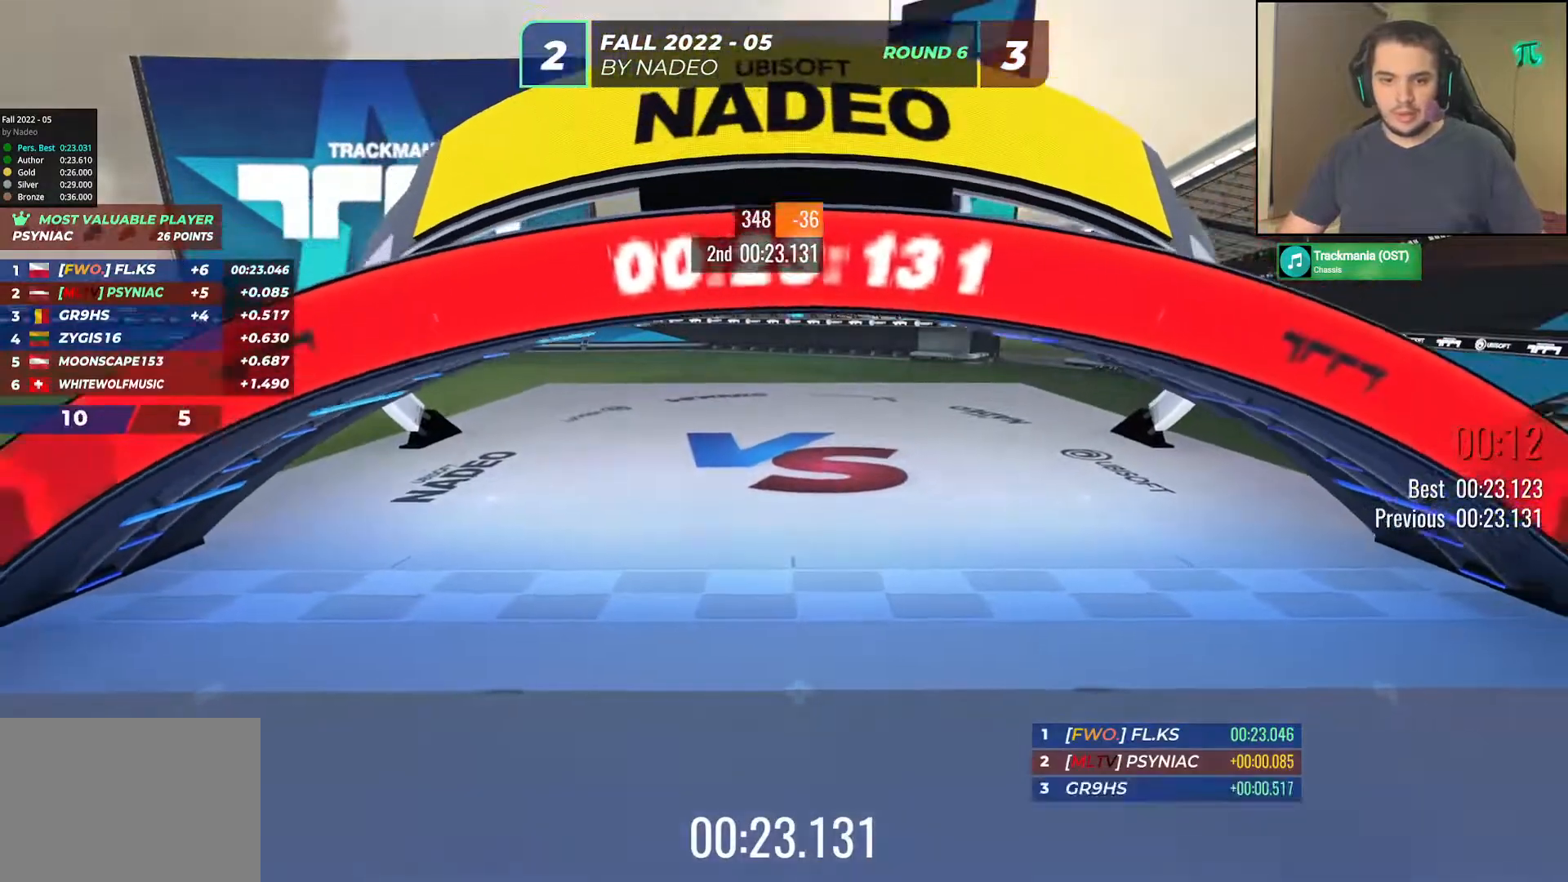
{"keys": [], "events": []}
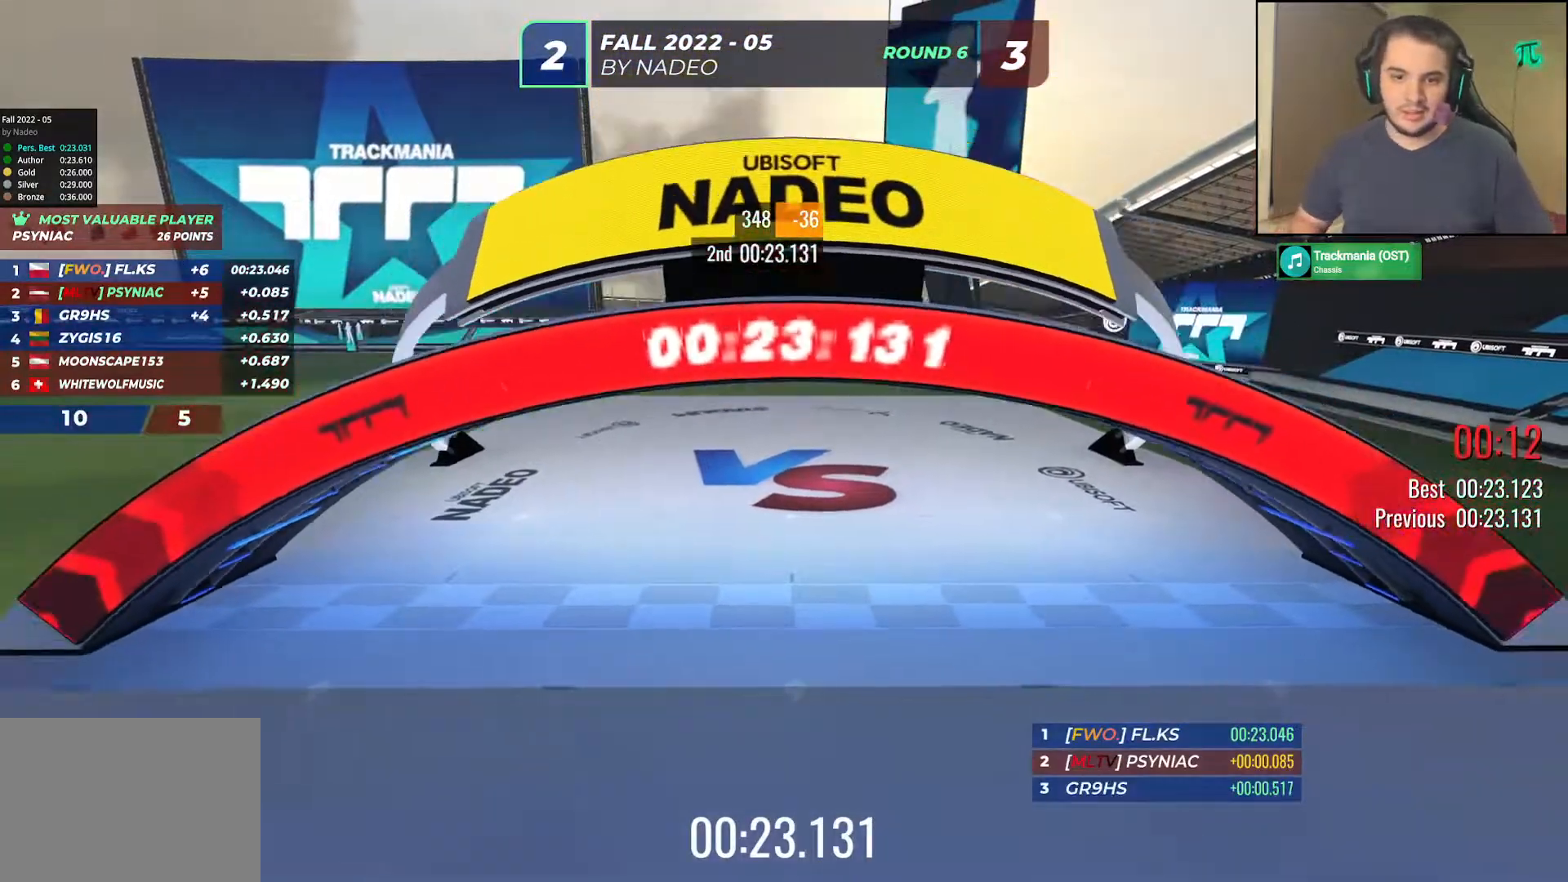
{"keys": [], "events": []}
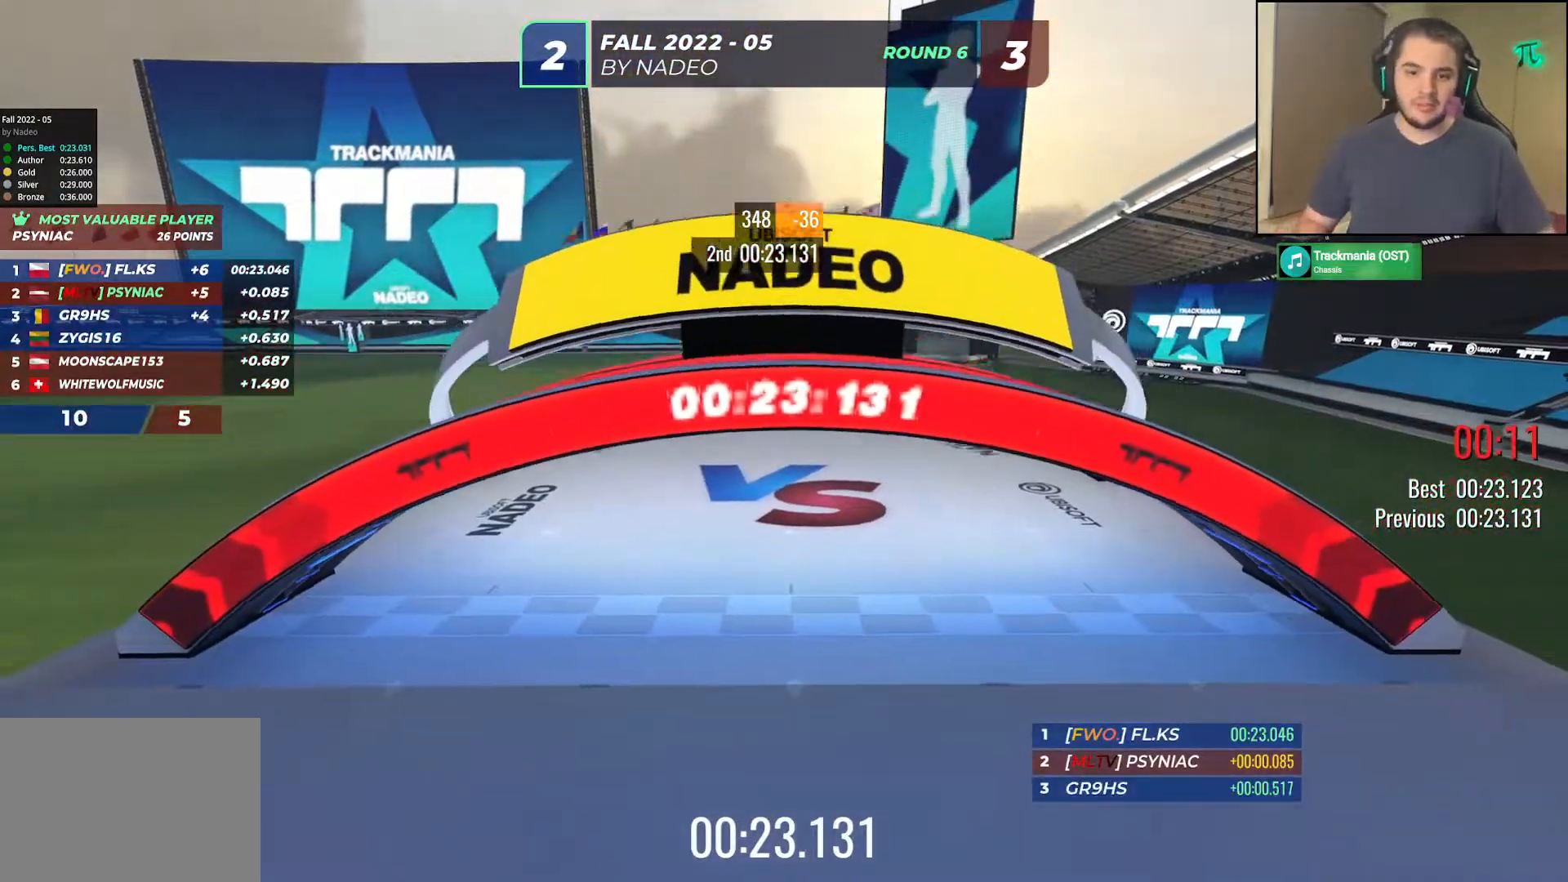
{"keys": [], "events": []}
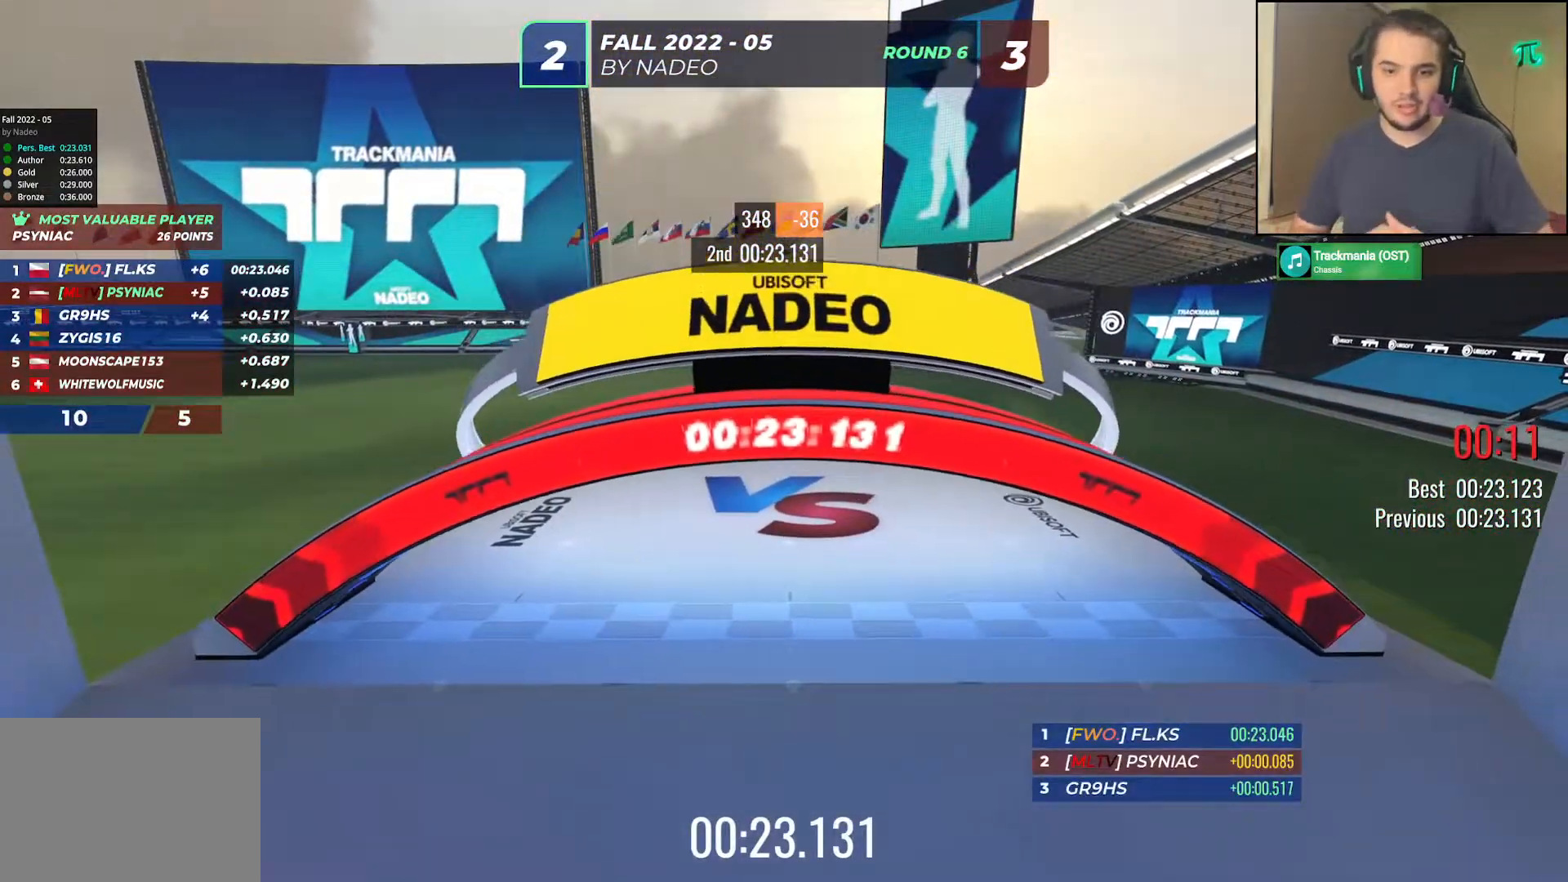
{"keys": [], "events": []}
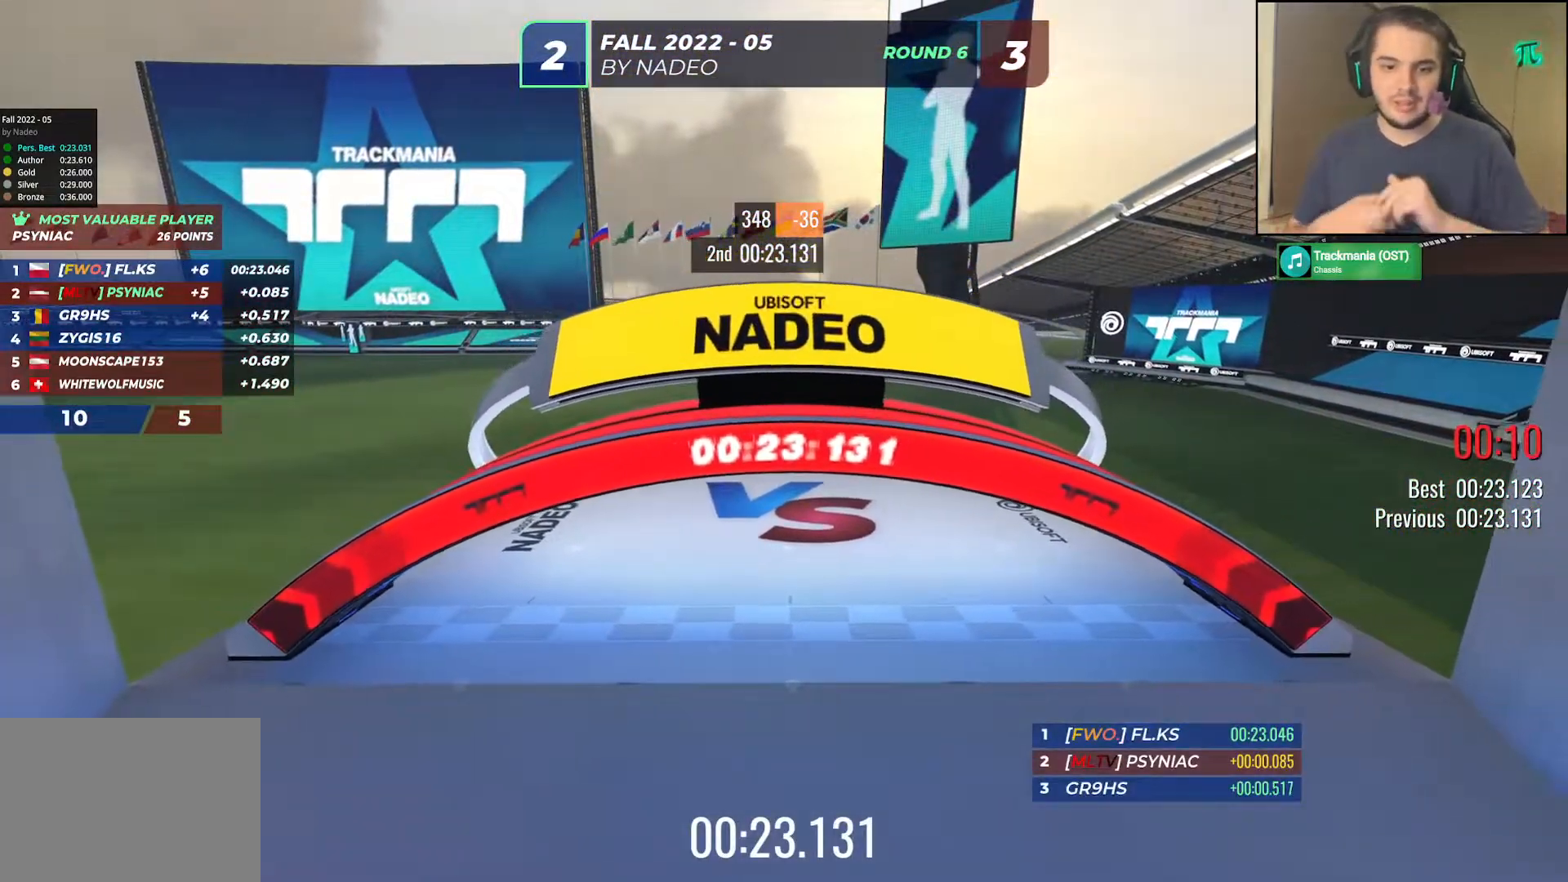
{"keys": ["up"], "events": [[233, "left", "down"], [233, "up", "down"], [317, "left", "up"]]}
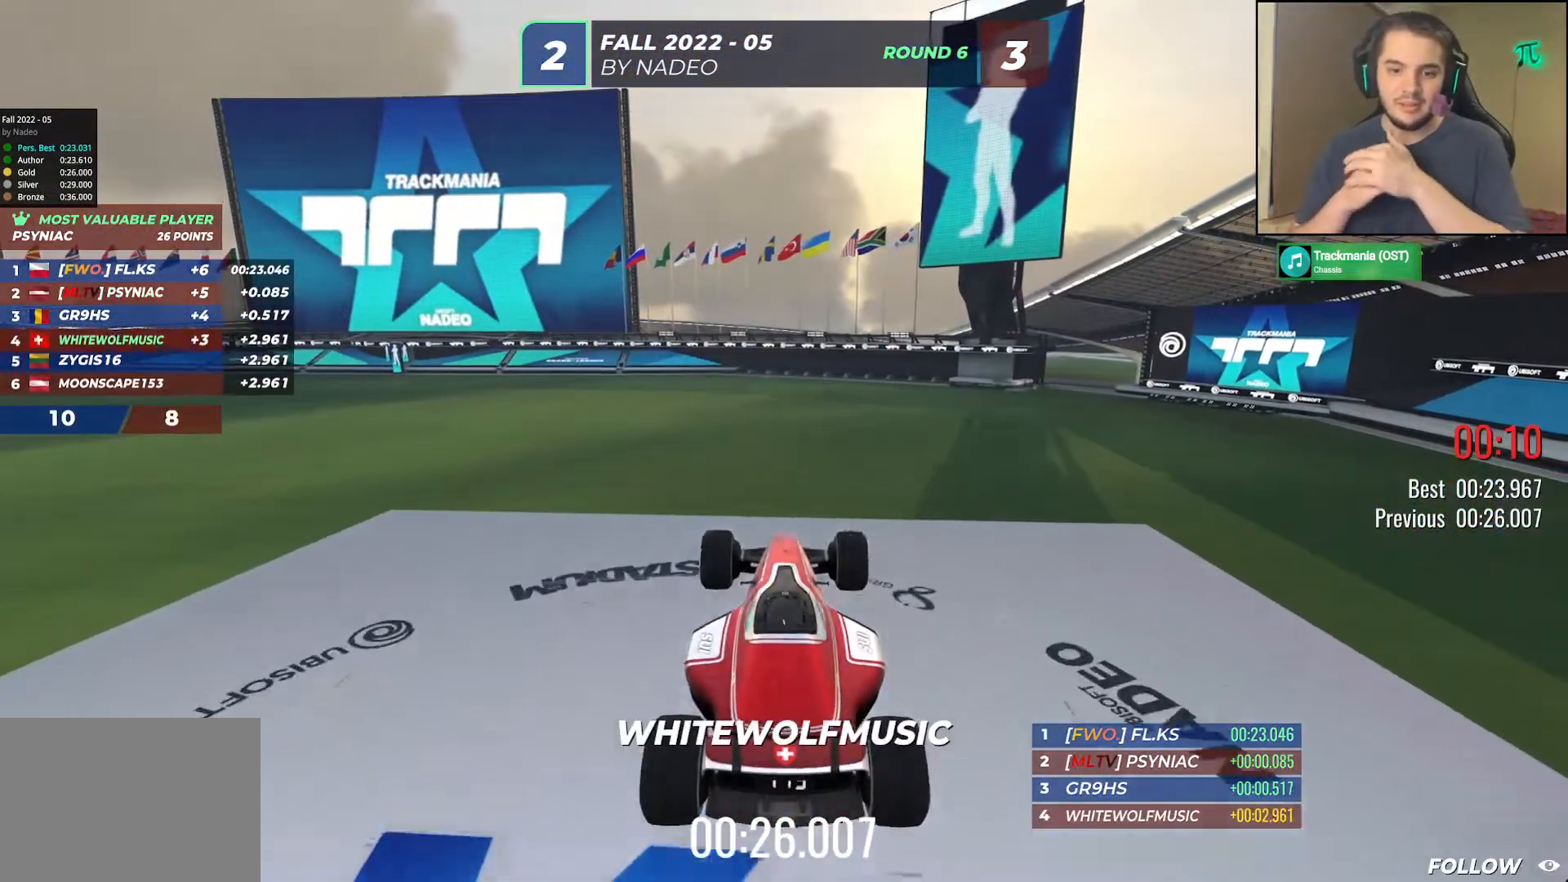
{"keys": ["up"], "events": []}
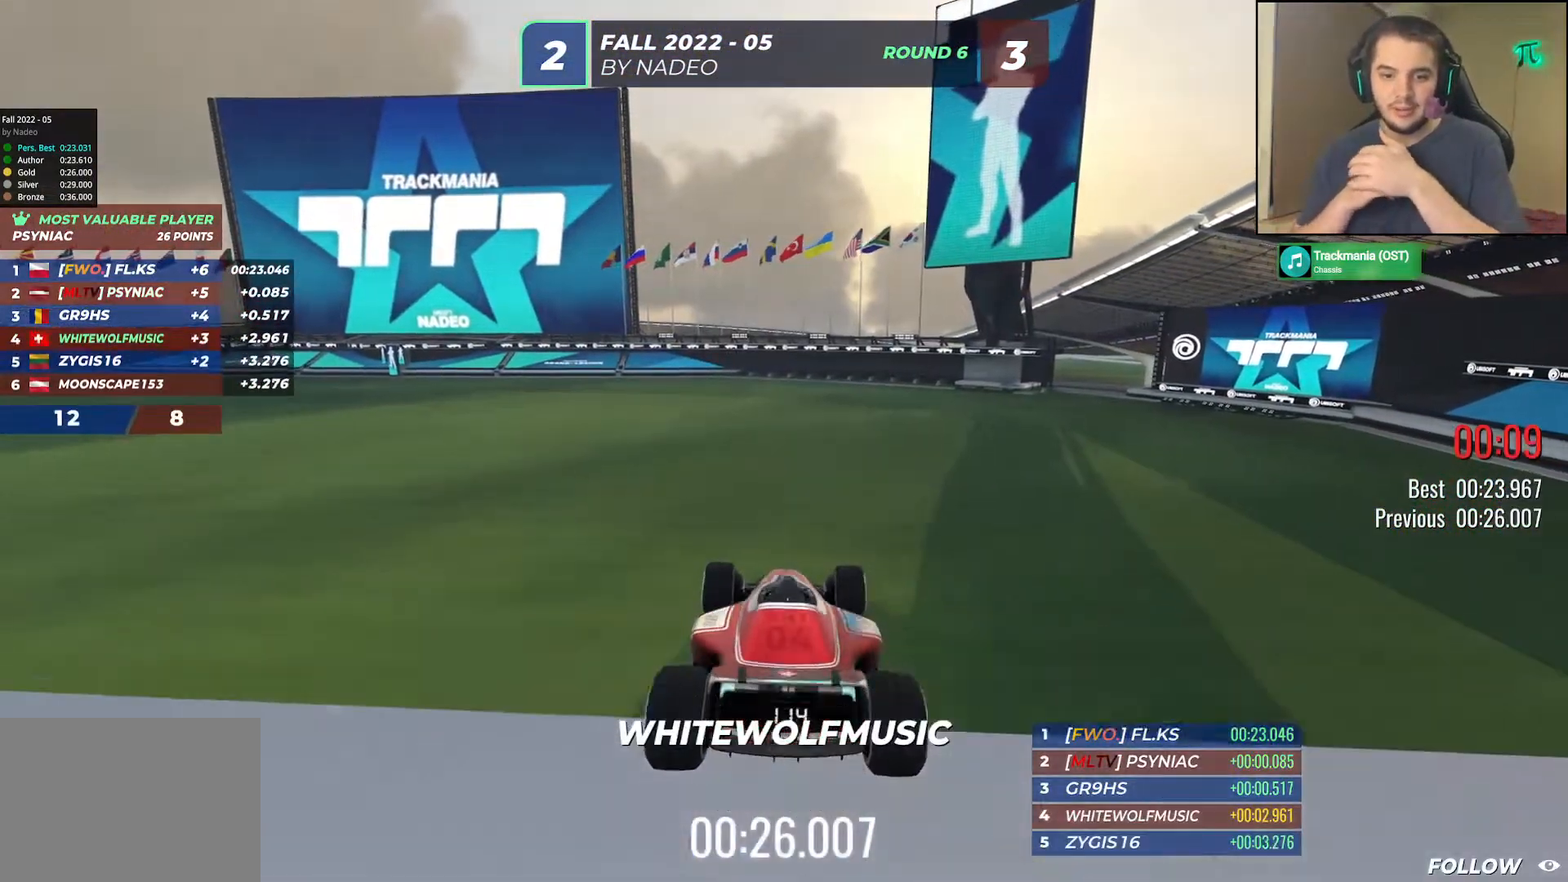
{"keys": ["up"], "events": []}
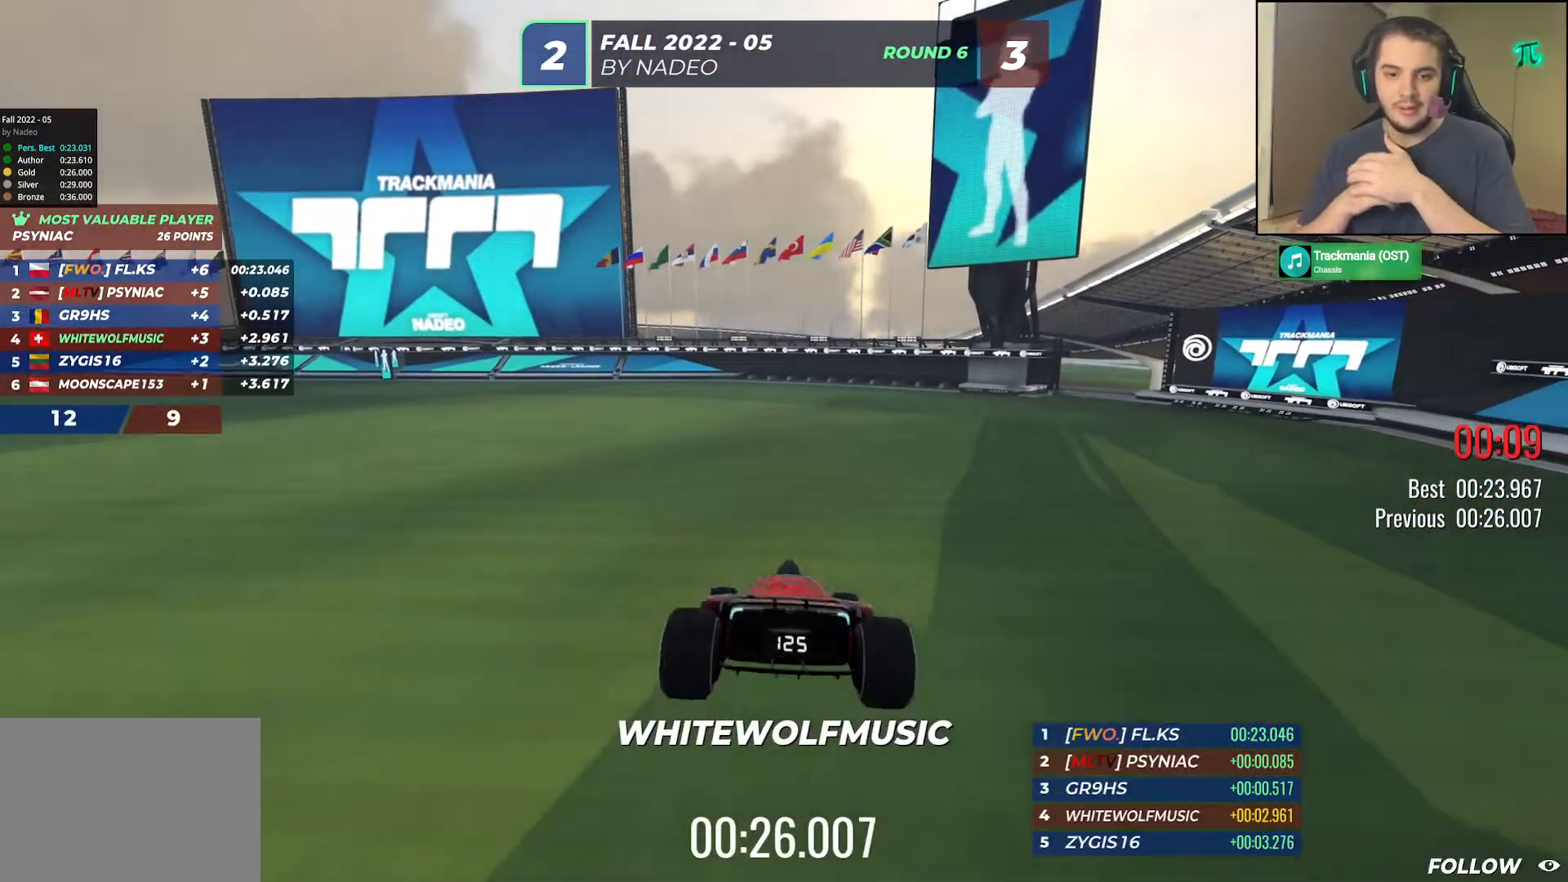
{"keys": ["up"], "events": []}